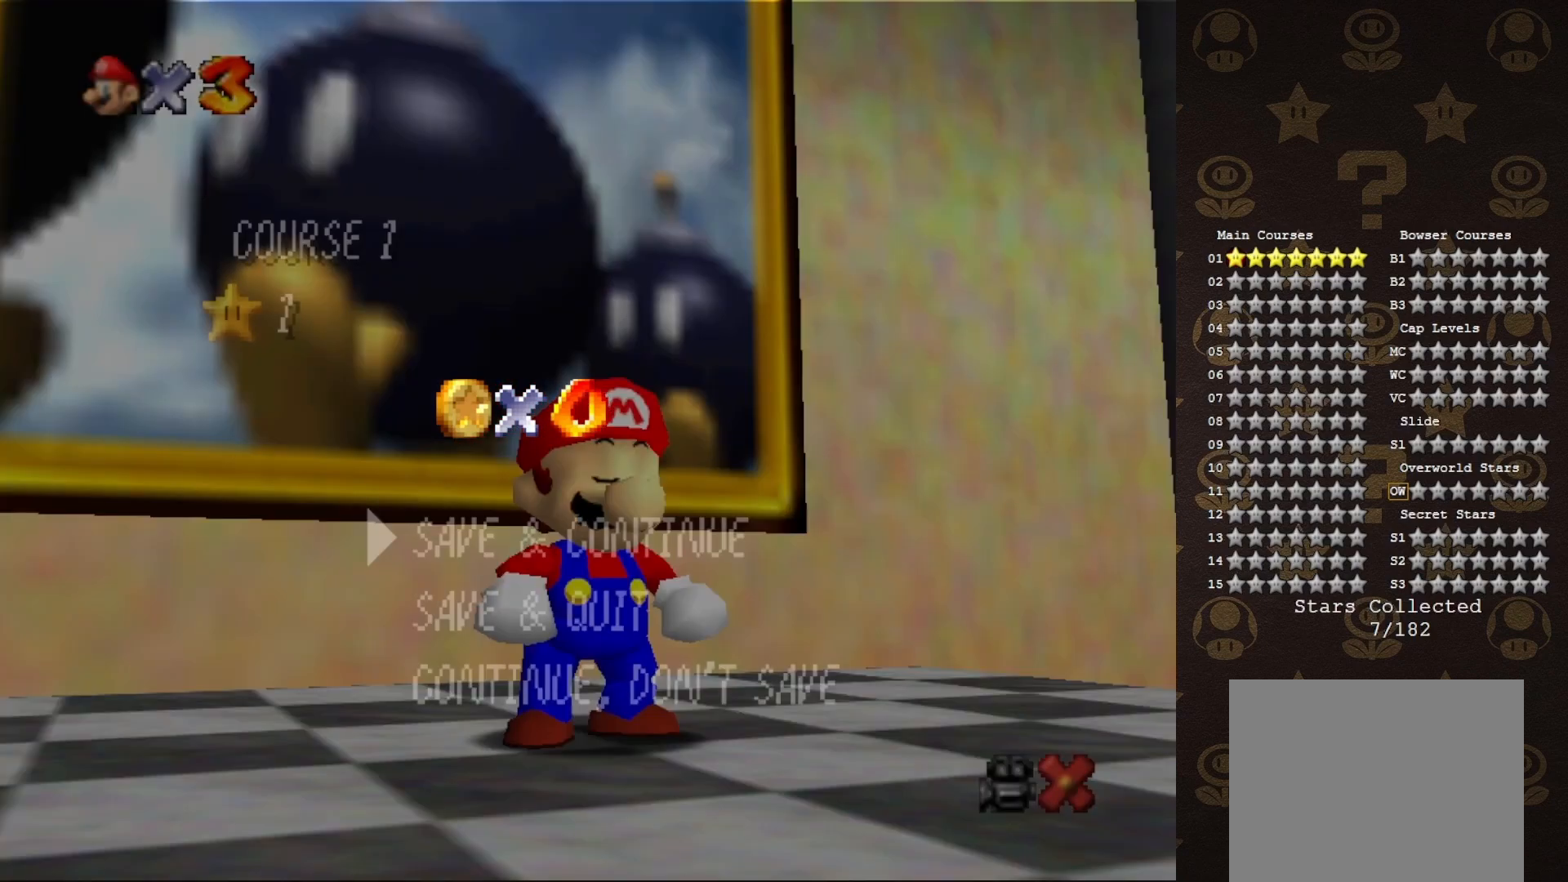
Gameplay with a controller (Nintendo layout); each line is a JSON object with the inputs held at the frame after it. "events" lists button and stick changes between this image and that frame as [ms after this image, input, new state], when the widget could be followed in between. Not read: L3 R3 Z.
{"buttons": ["A"], "left_stick": "center", "events": [[267, "A", "down"]]}
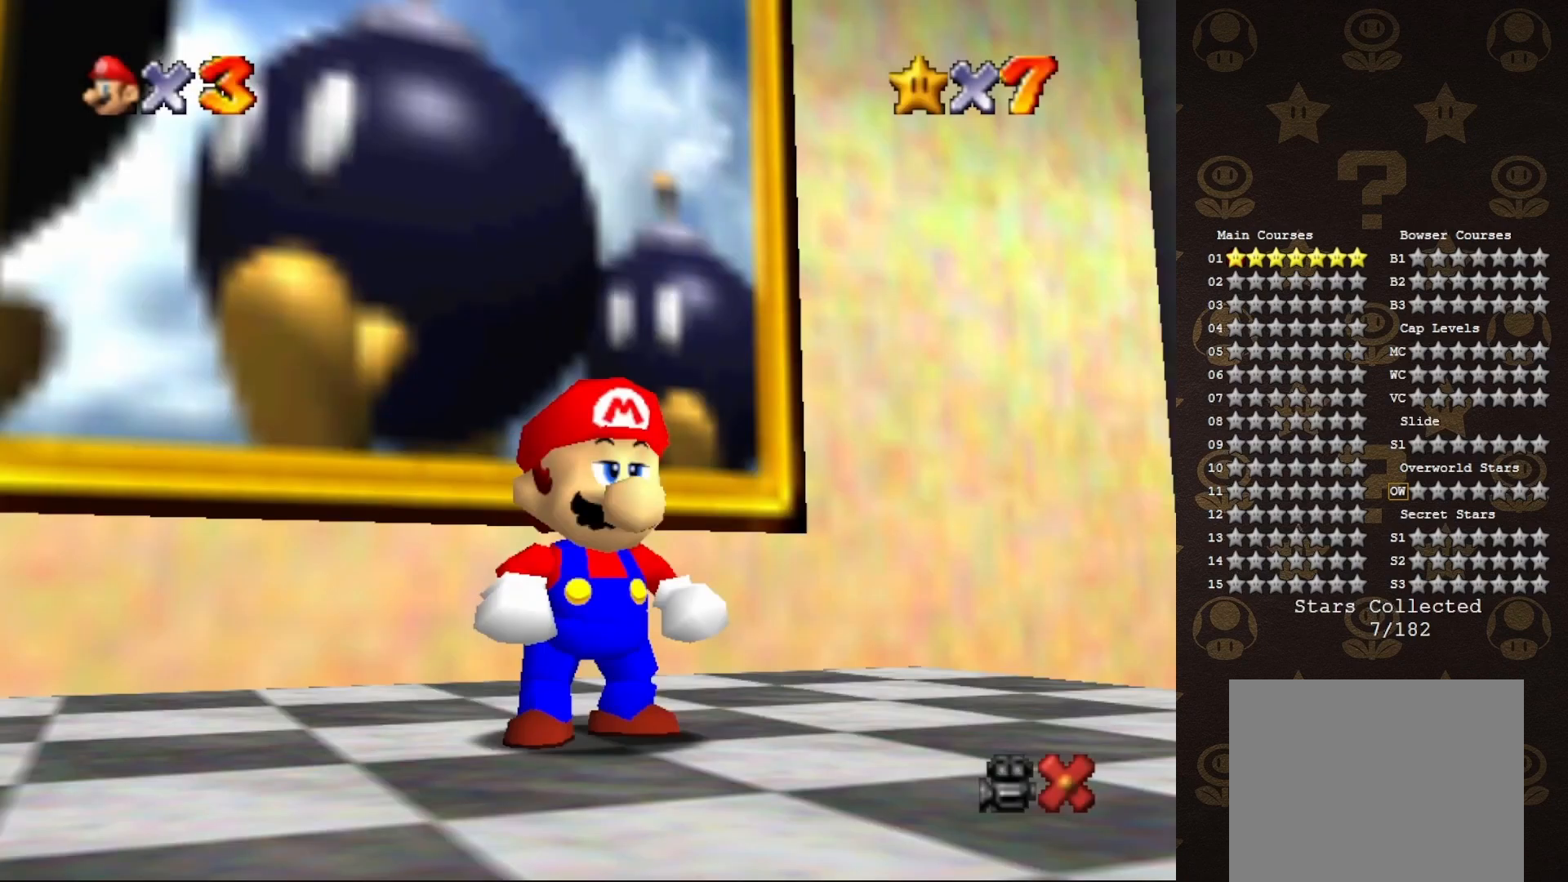
{"buttons": [], "left_stick": "center", "events": [[17, "A", "up"], [100, "C_LEFT", "down"], [200, "C_LEFT", "up"], [250, "C_LEFT", "down"], [317, "C_LEFT", "up"], [417, "C_LEFT", "down"], [467, "C_LEFT", "up"]]}
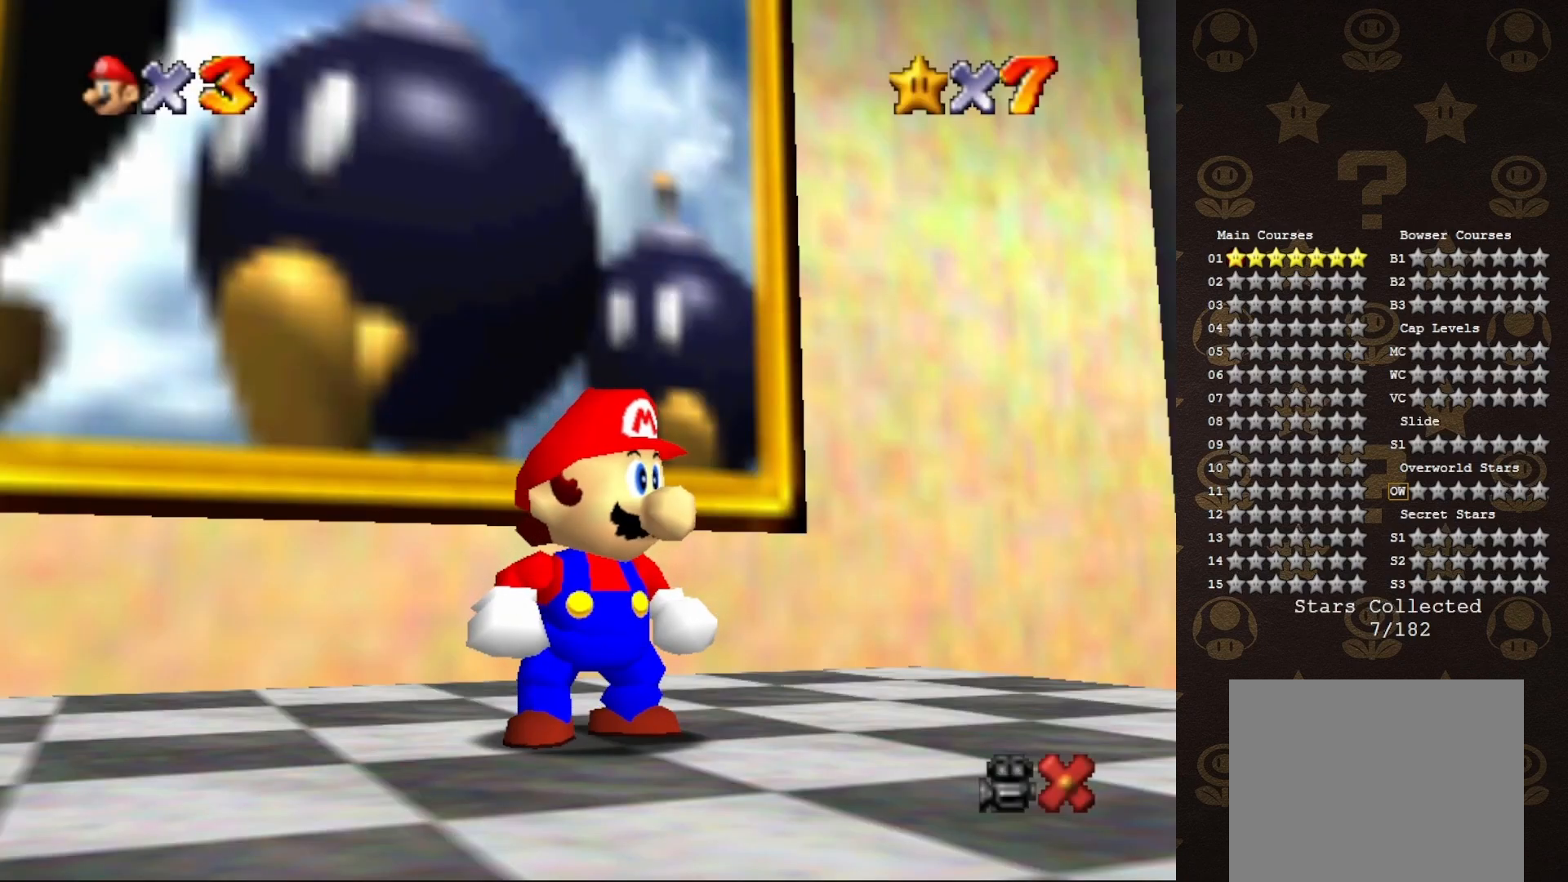
{"buttons": [], "left_stick": "center", "events": []}
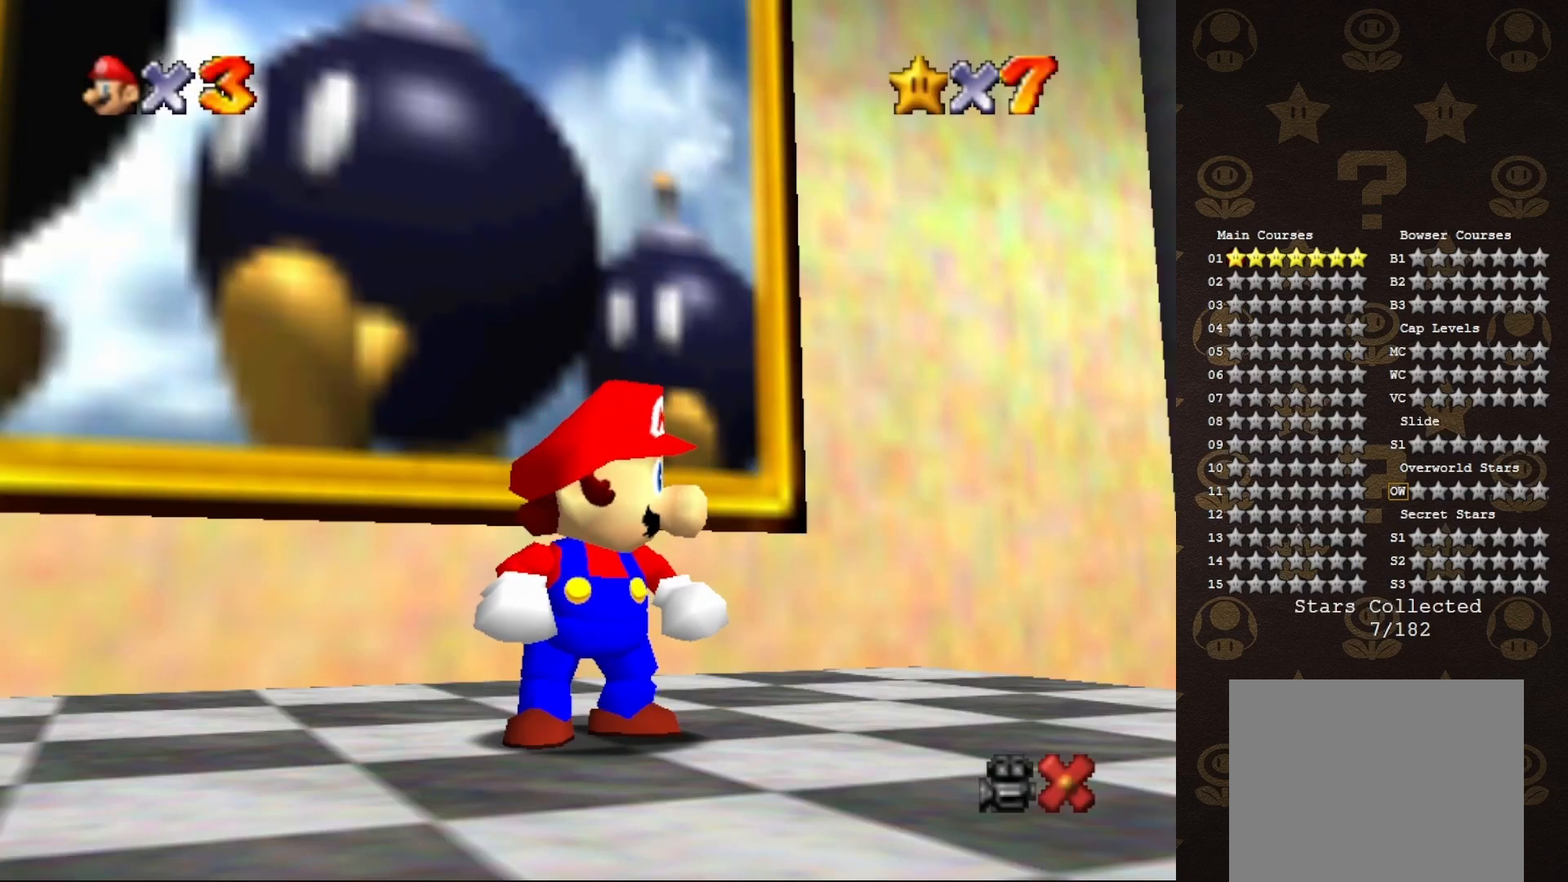
{"buttons": [], "left_stick": "center", "events": [[267, "C_LEFT", "down"], [400, "C_LEFT", "up"]]}
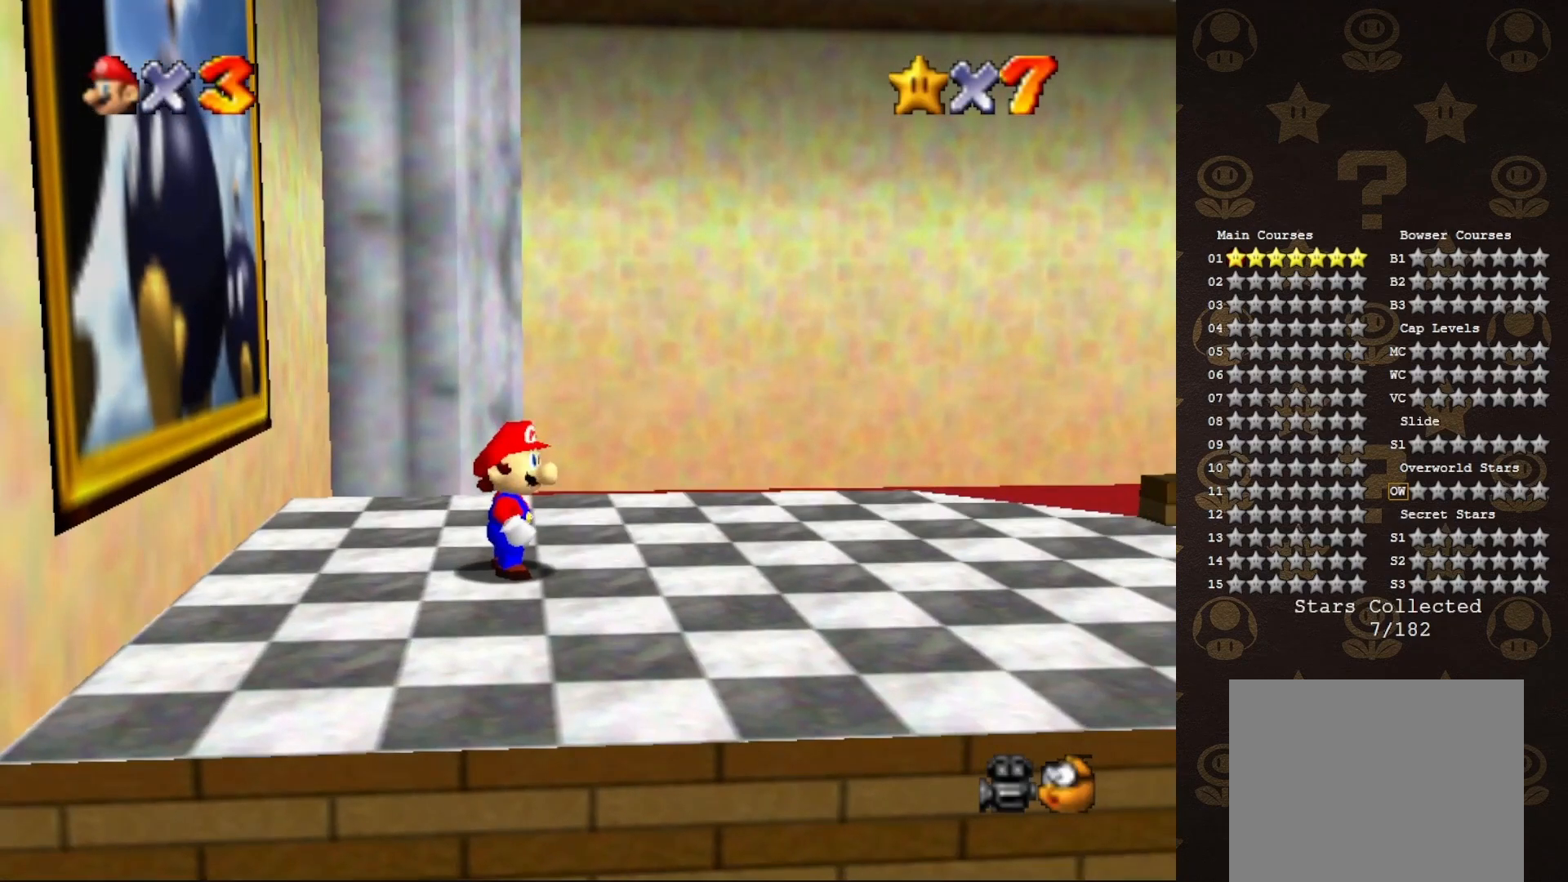
{"buttons": [], "left_stick": "up-right", "events": [[83, "C_LEFT", "down"], [83, "left_stick", "right"], [183, "C_LEFT", "up"], [183, "left_stick", "up-right"], [267, "C_LEFT", "down"], [417, "C_LEFT", "up"]]}
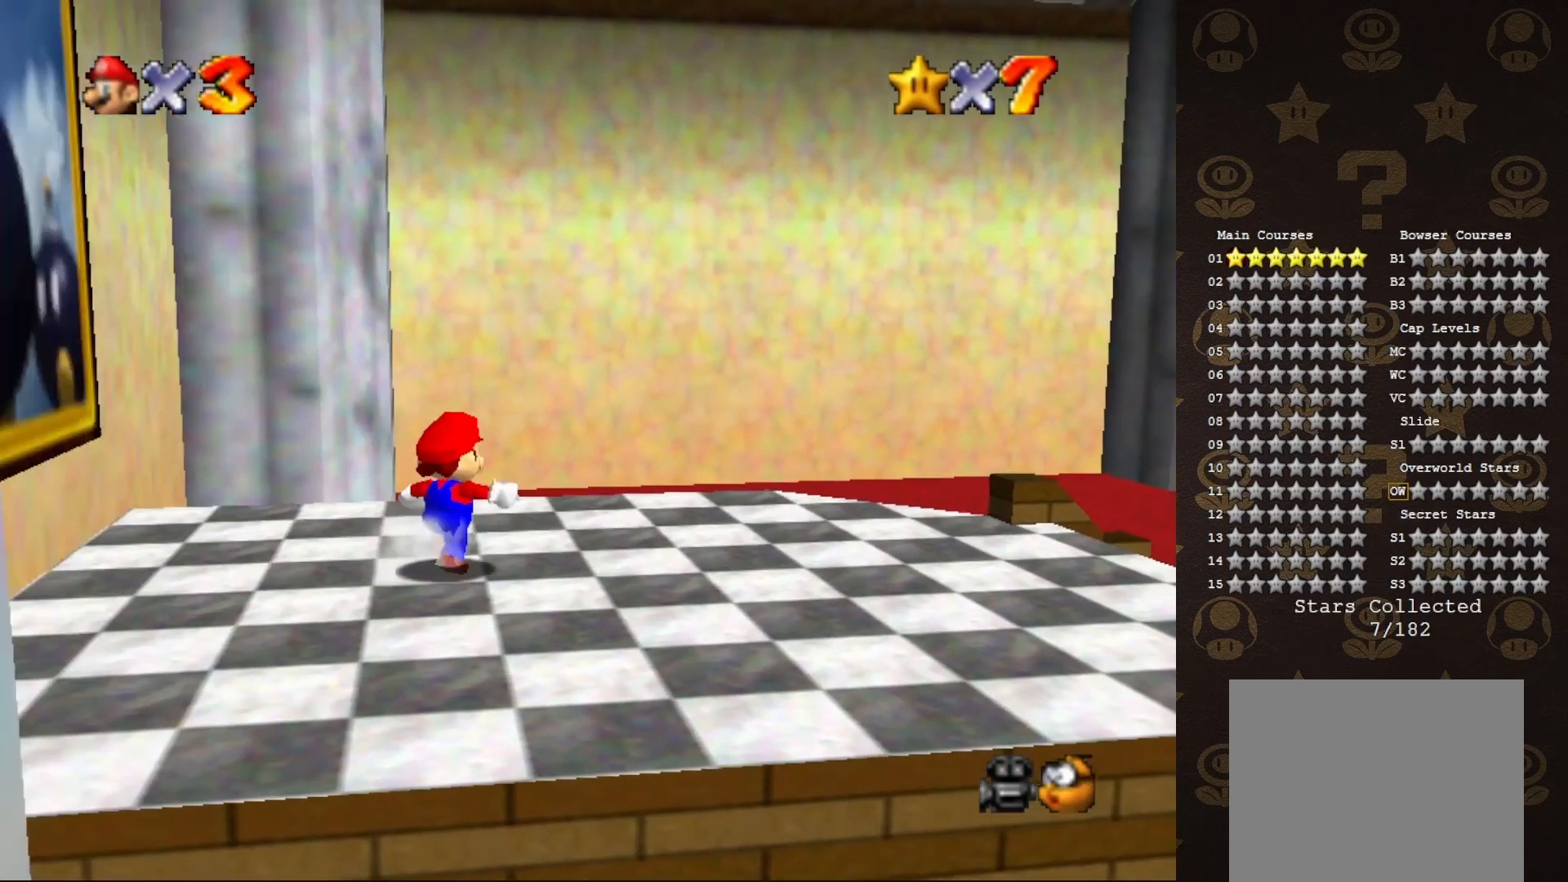
{"buttons": ["A"], "left_stick": "right", "events": [[250, "left_stick", "right"], [350, "A", "down"]]}
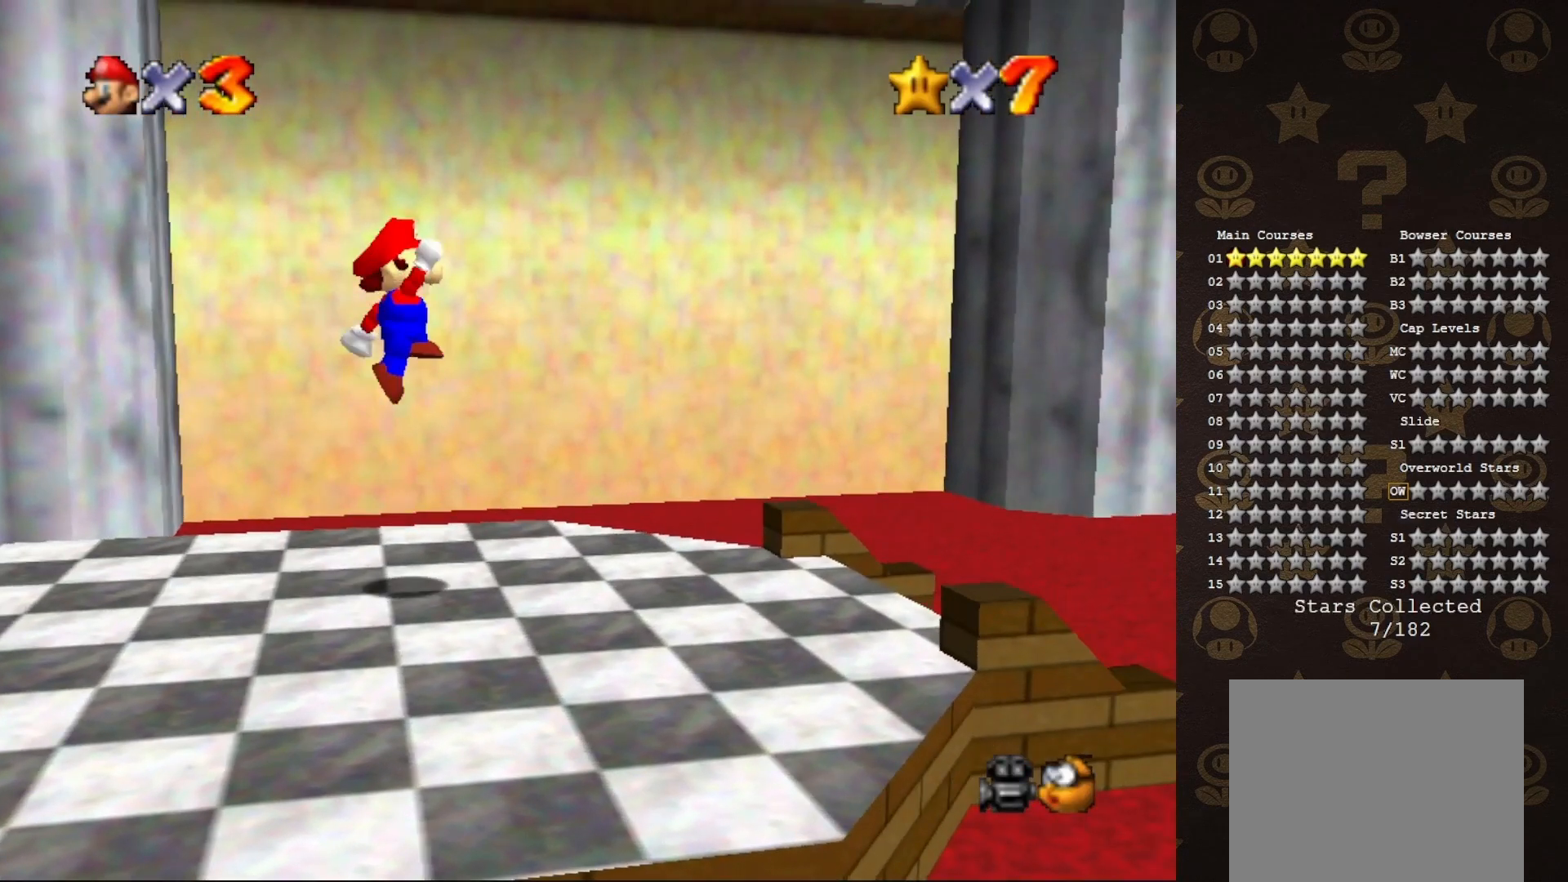
{"buttons": [], "left_stick": "up-right", "events": [[67, "A", "up"], [67, "C_DOWN", "down"], [200, "C_LEFT", "down"], [200, "left_stick", "up-right"], [233, "C_DOWN", "up"], [350, "C_LEFT", "up"]]}
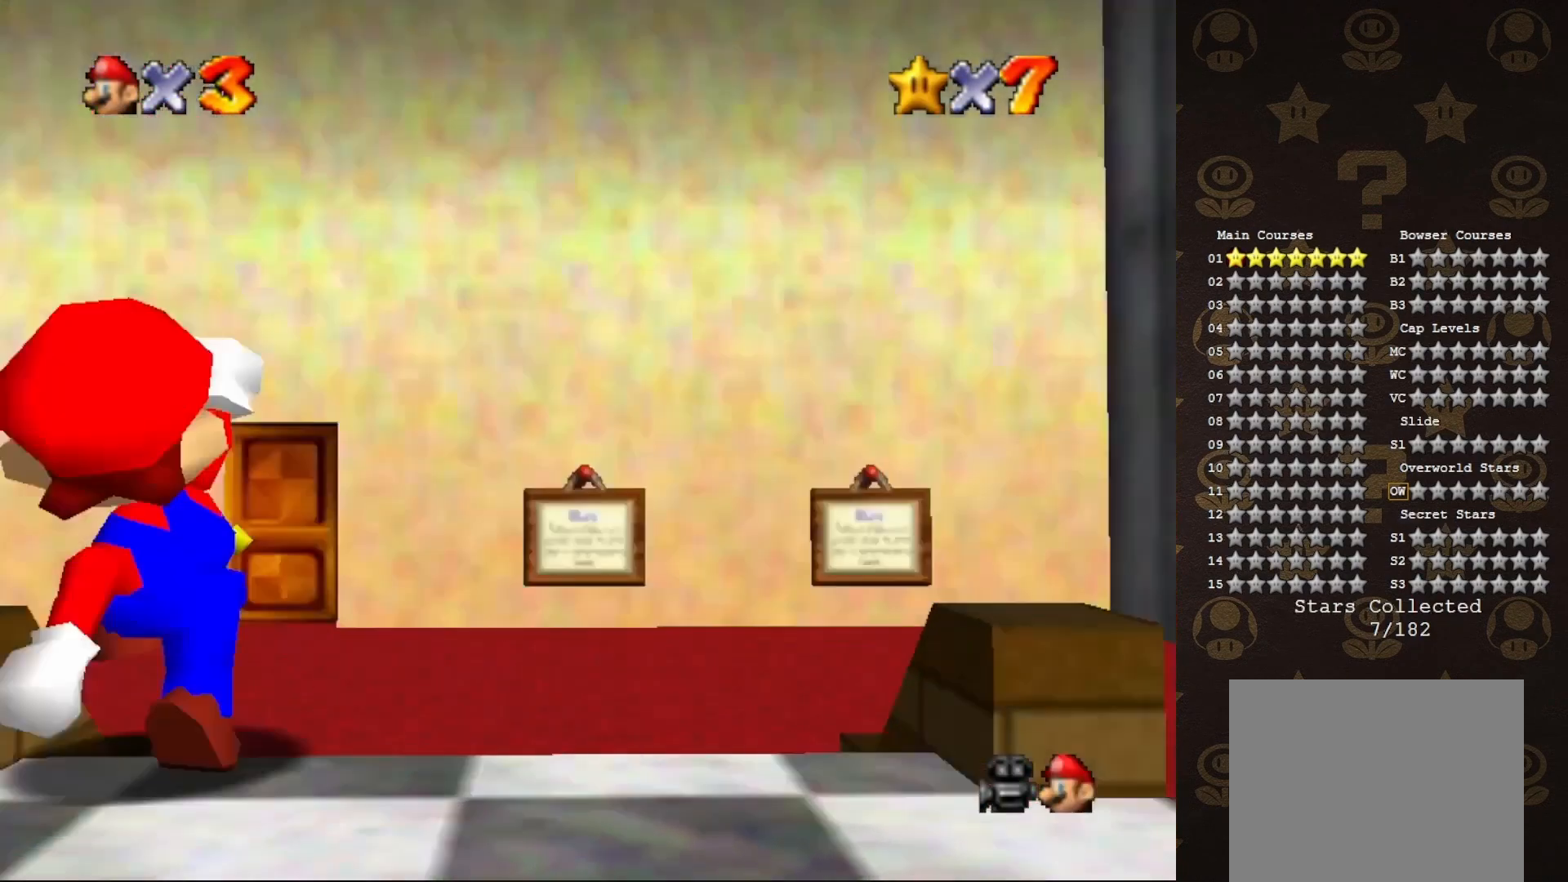
{"buttons": ["B"], "left_stick": "up-left", "events": [[50, "B", "down"], [117, "left_stick", "up-left"]]}
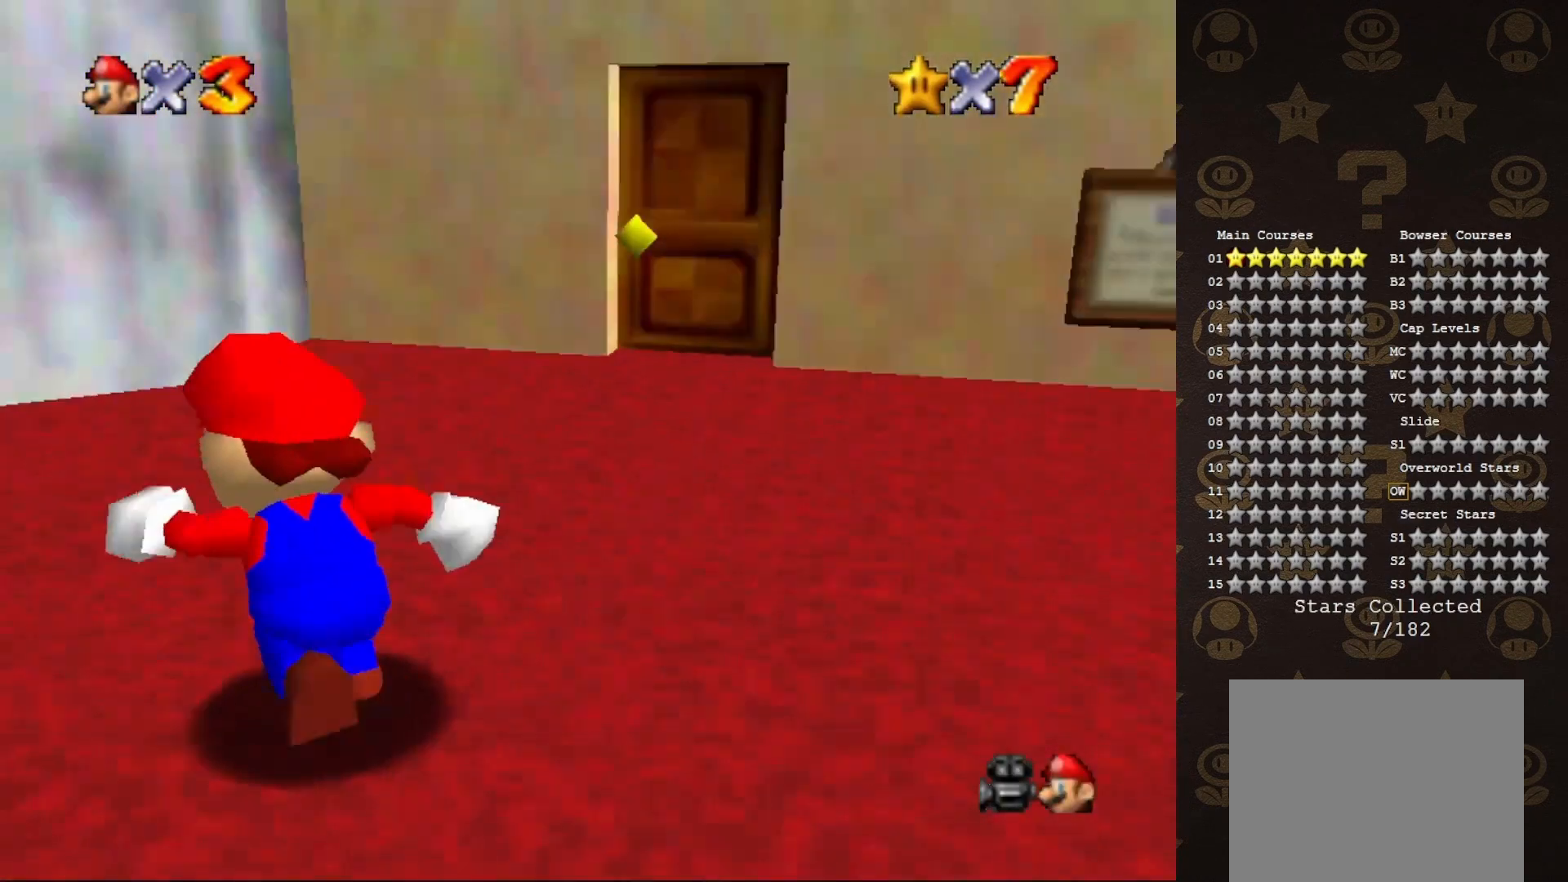
{"buttons": [], "left_stick": "up", "events": [[33, "B", "up"], [83, "left_stick", "up-right"], [450, "left_stick", "up"]]}
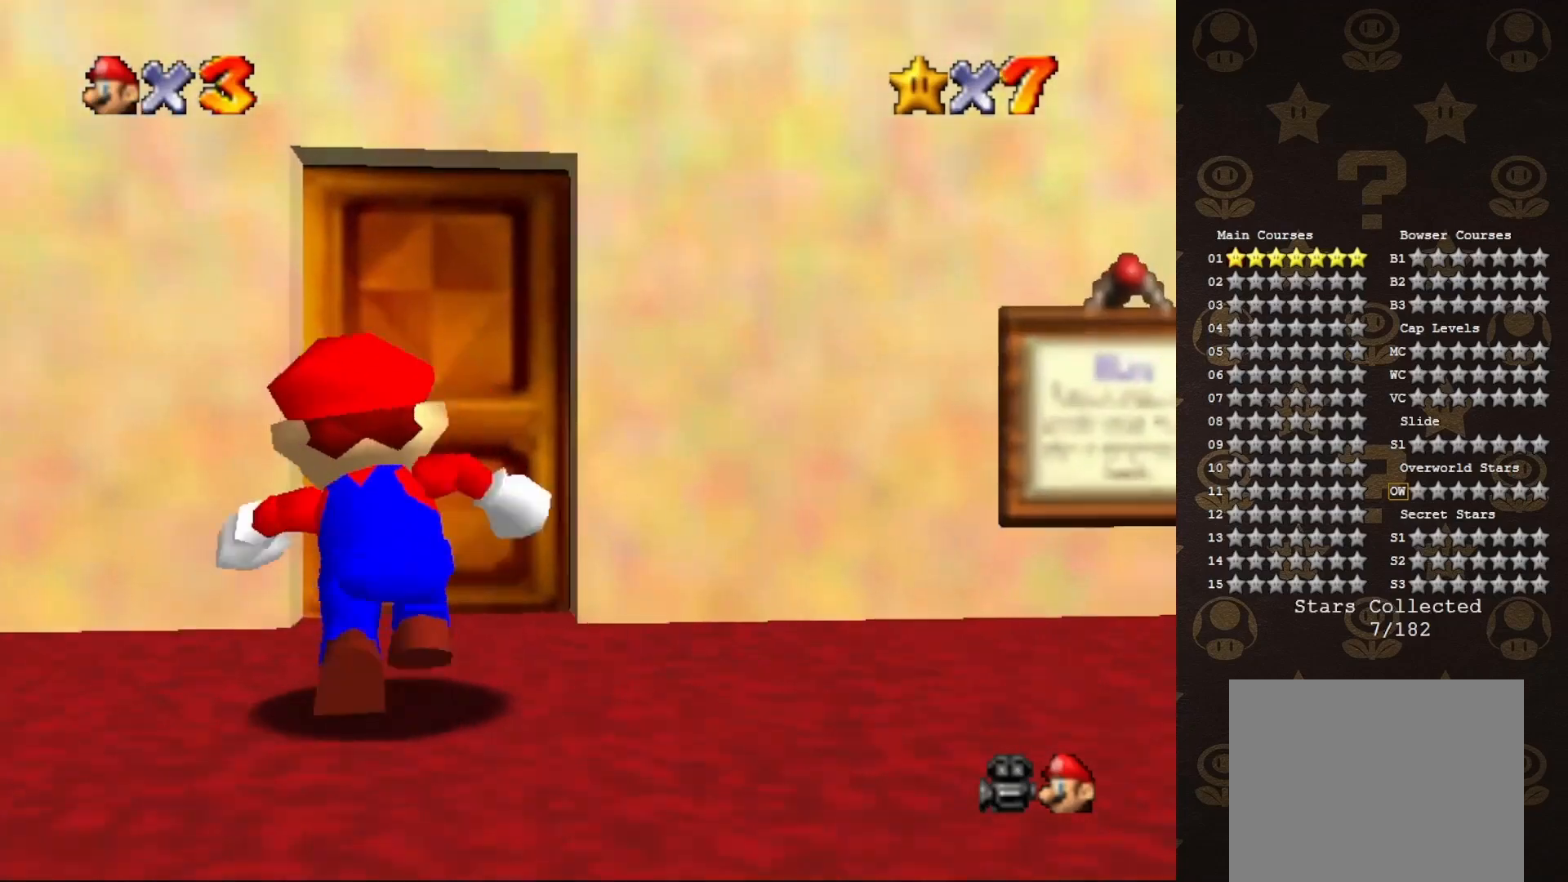
{"buttons": [], "left_stick": "center", "events": [[417, "left_stick", "center"]]}
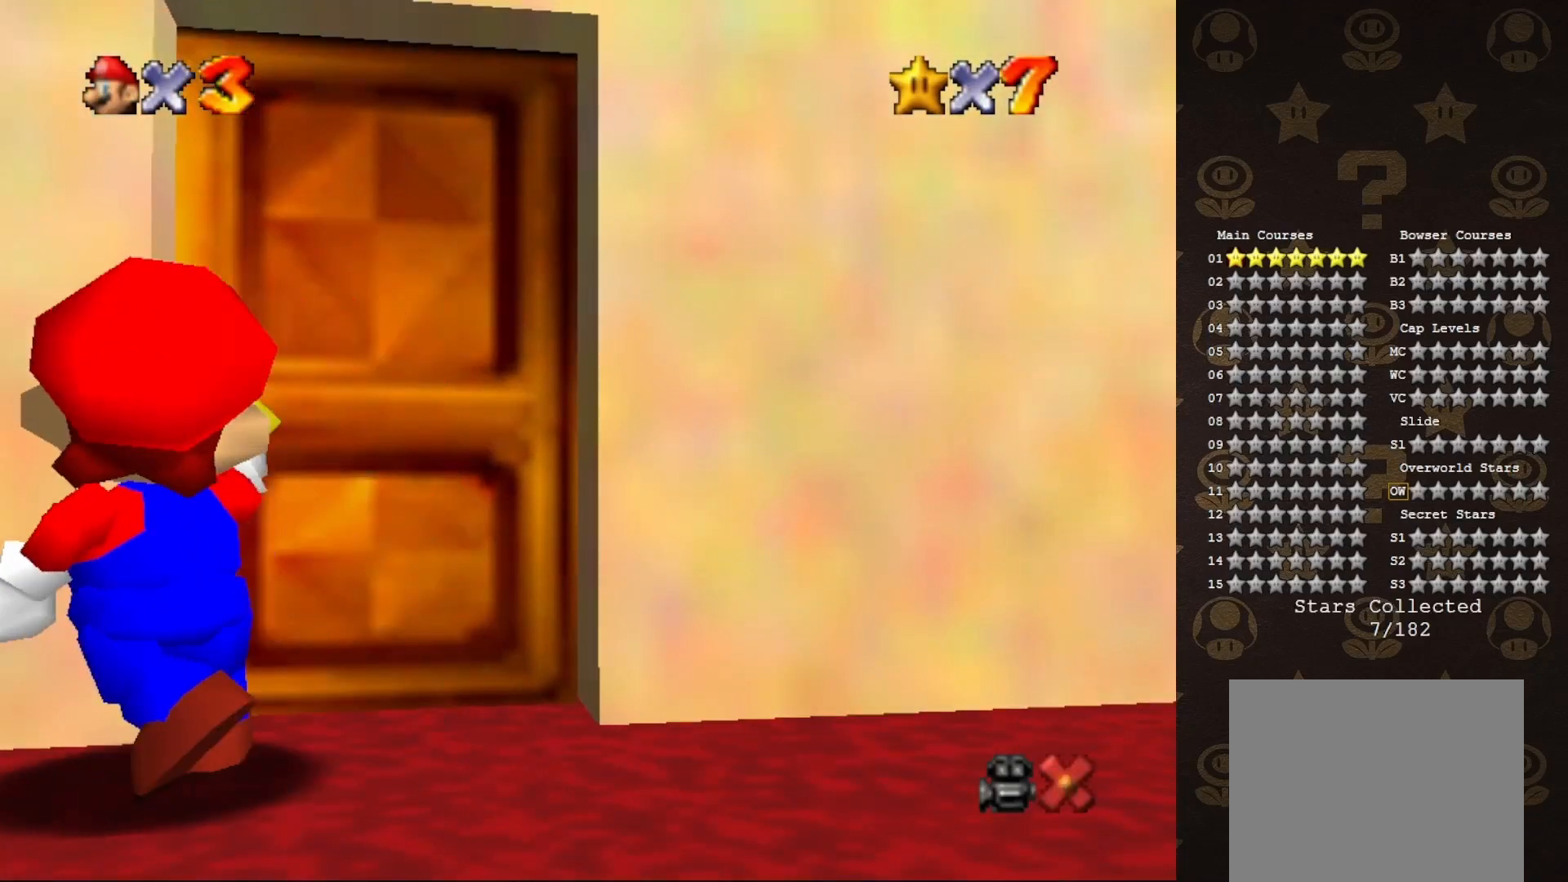
{"buttons": [], "left_stick": "center", "events": []}
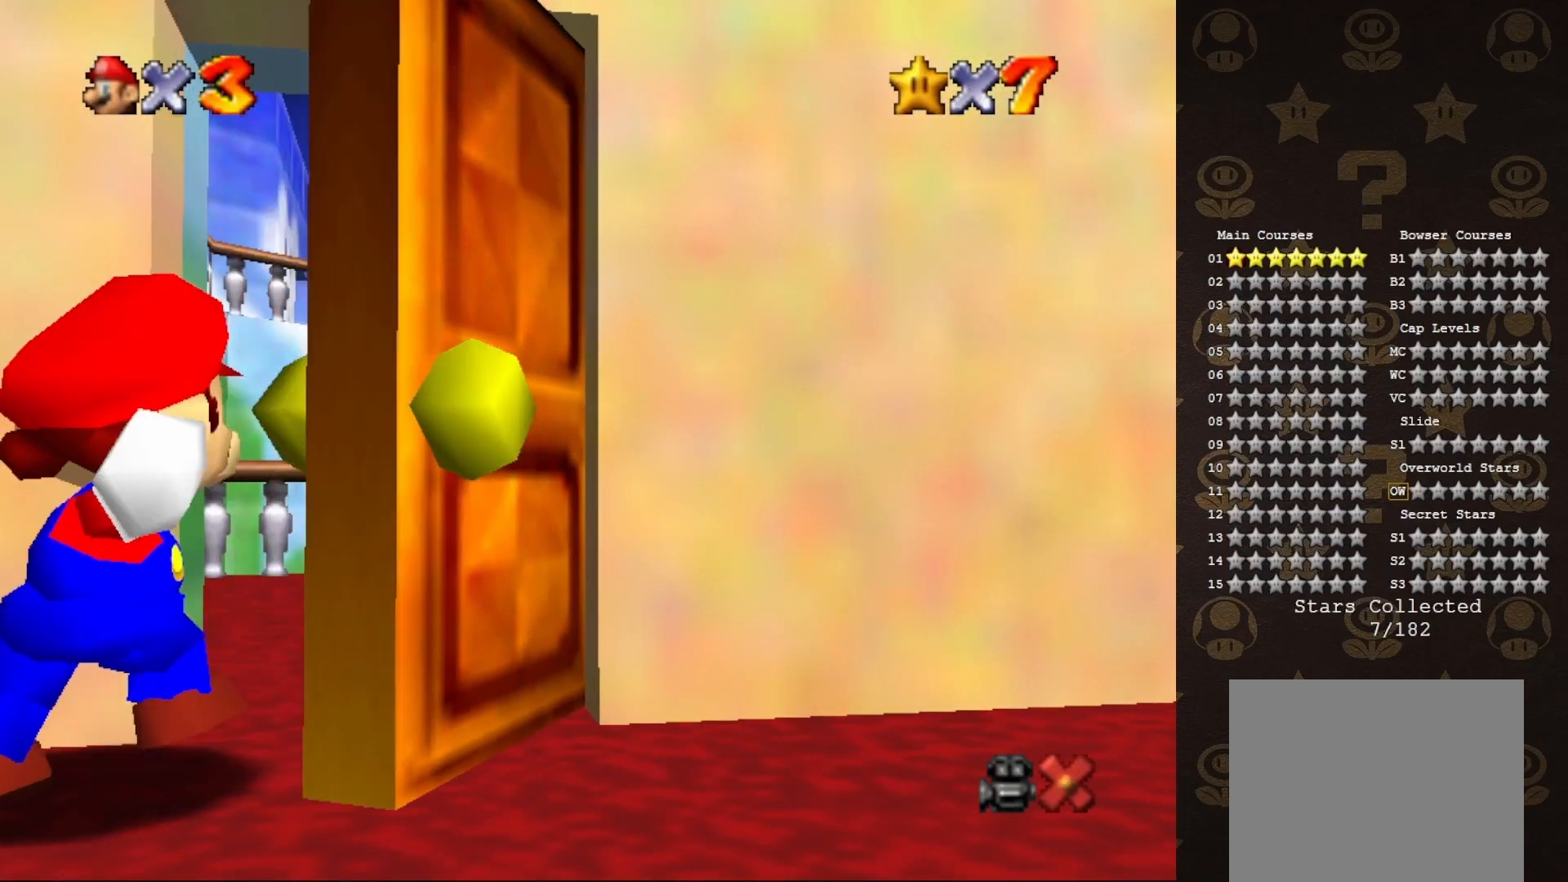
{"buttons": [], "left_stick": "center", "events": []}
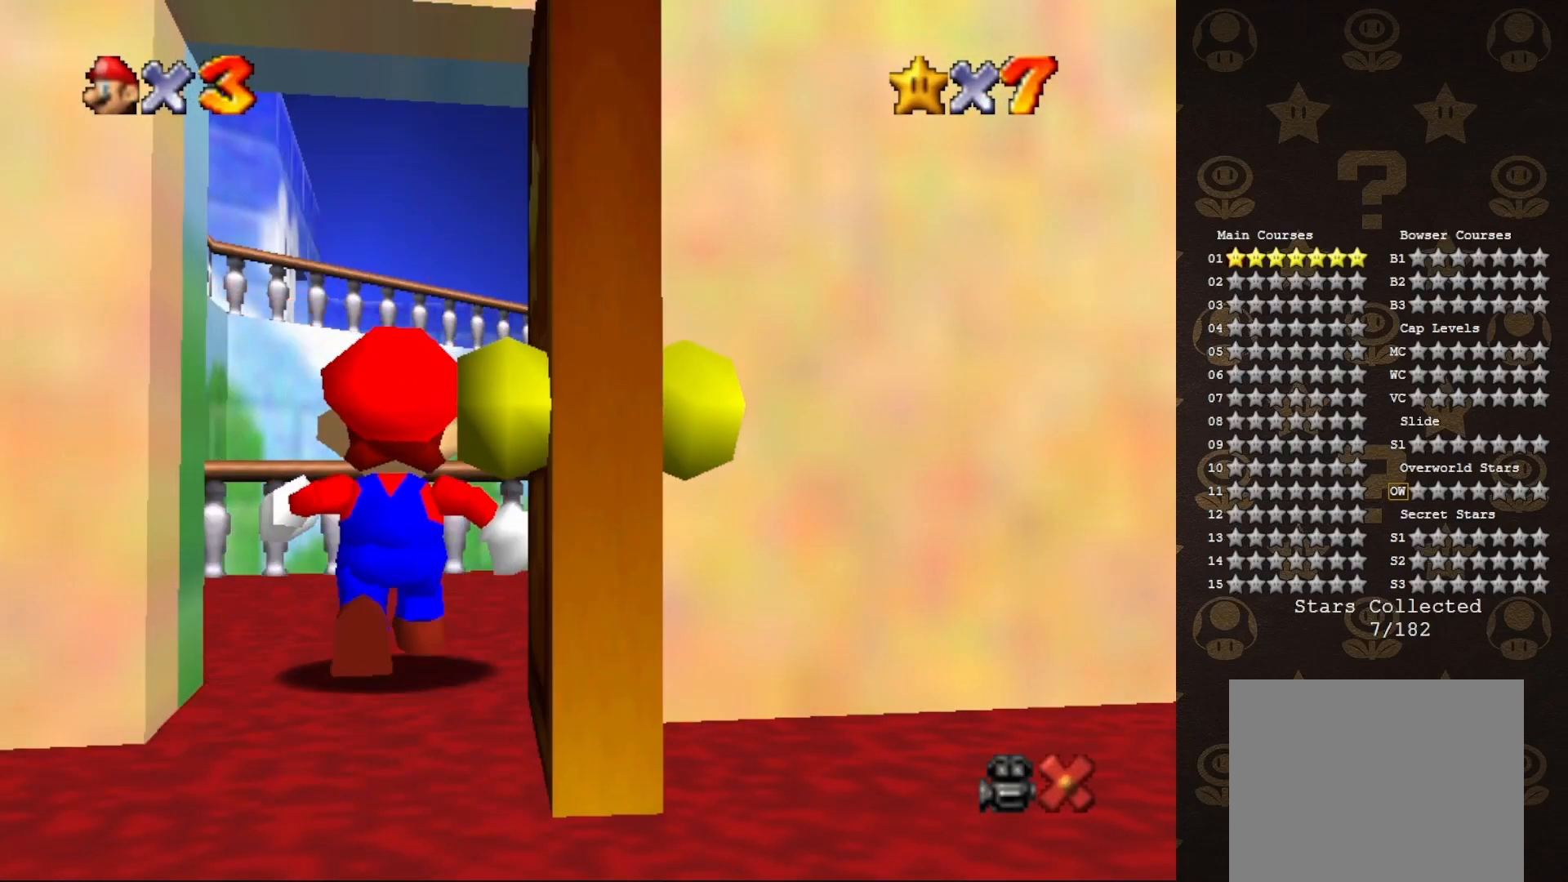
{"buttons": [], "left_stick": "down", "events": [[483, "left_stick", "down"]]}
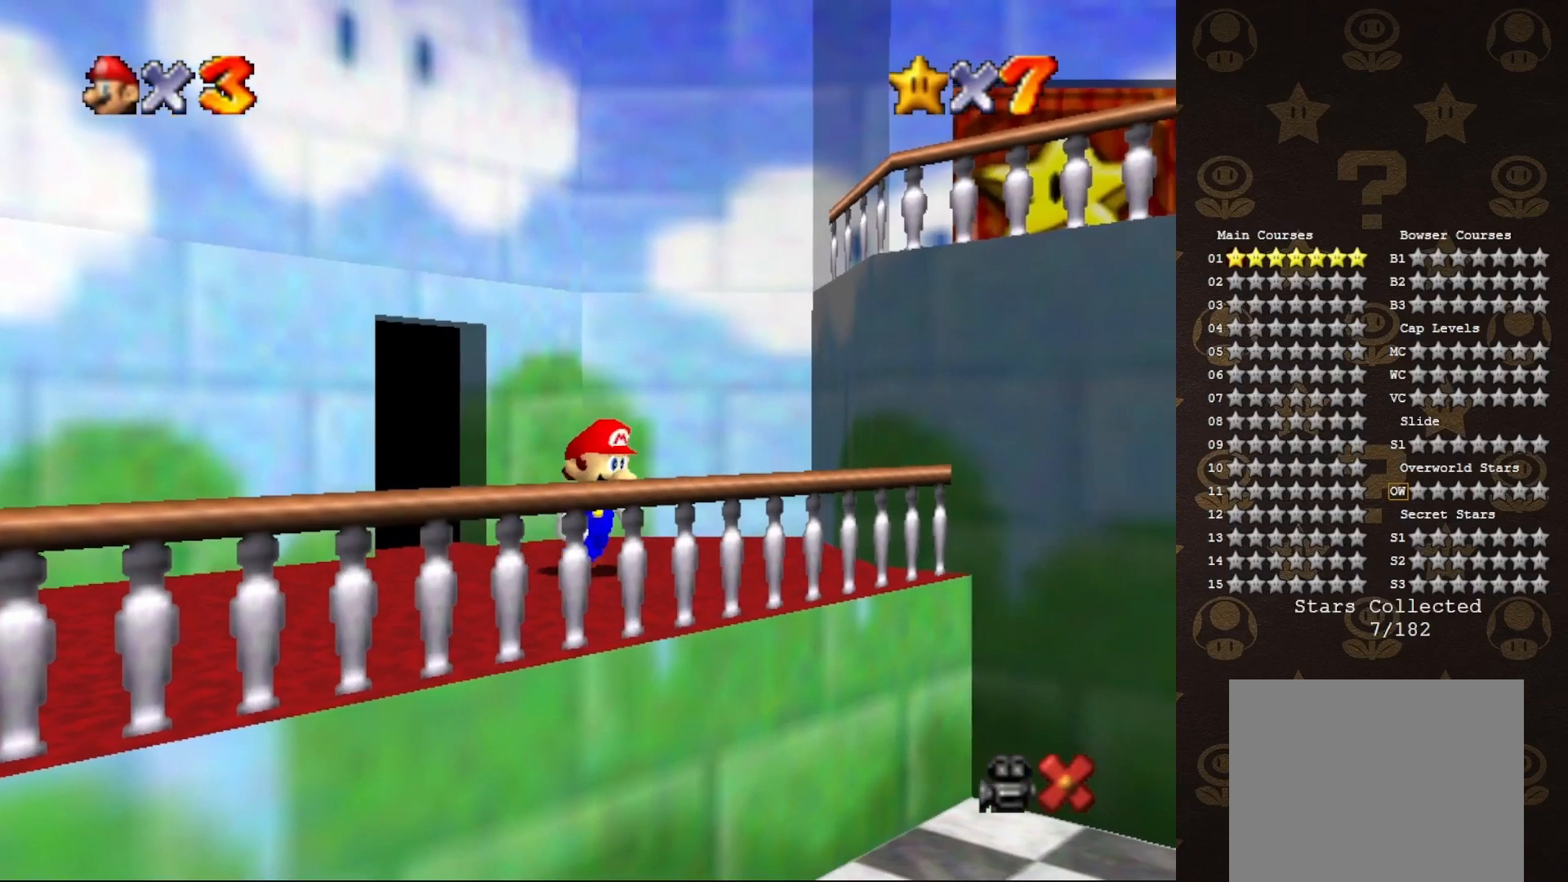
{"buttons": [], "left_stick": "down", "events": []}
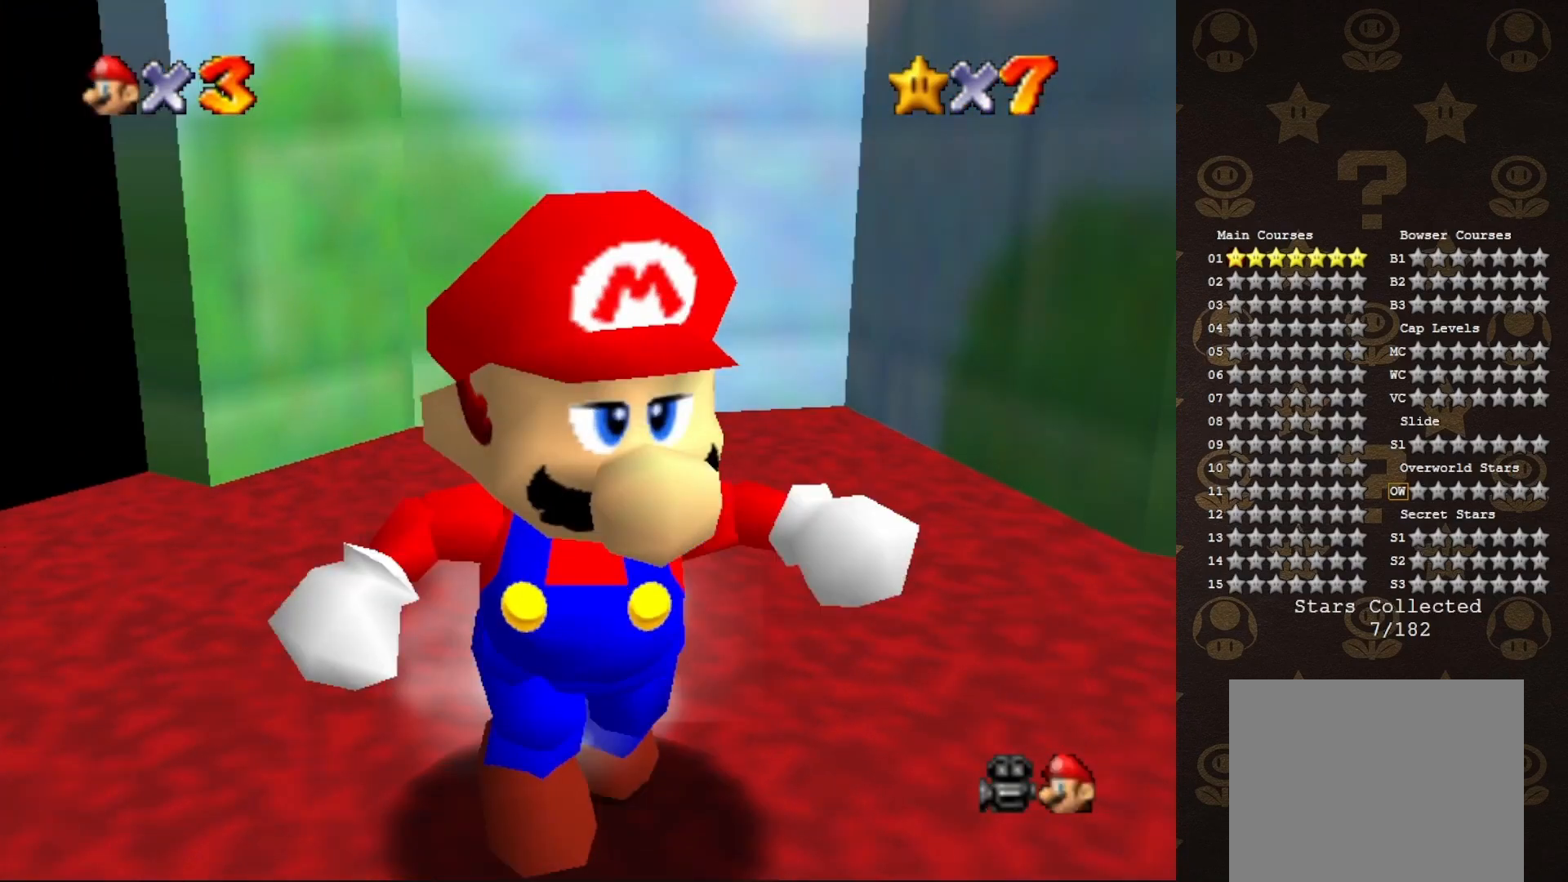
{"buttons": [], "left_stick": "up-right", "events": [[200, "A", "down"], [233, "A", "up"], [383, "left_stick", "right"], [450, "left_stick", "up-right"]]}
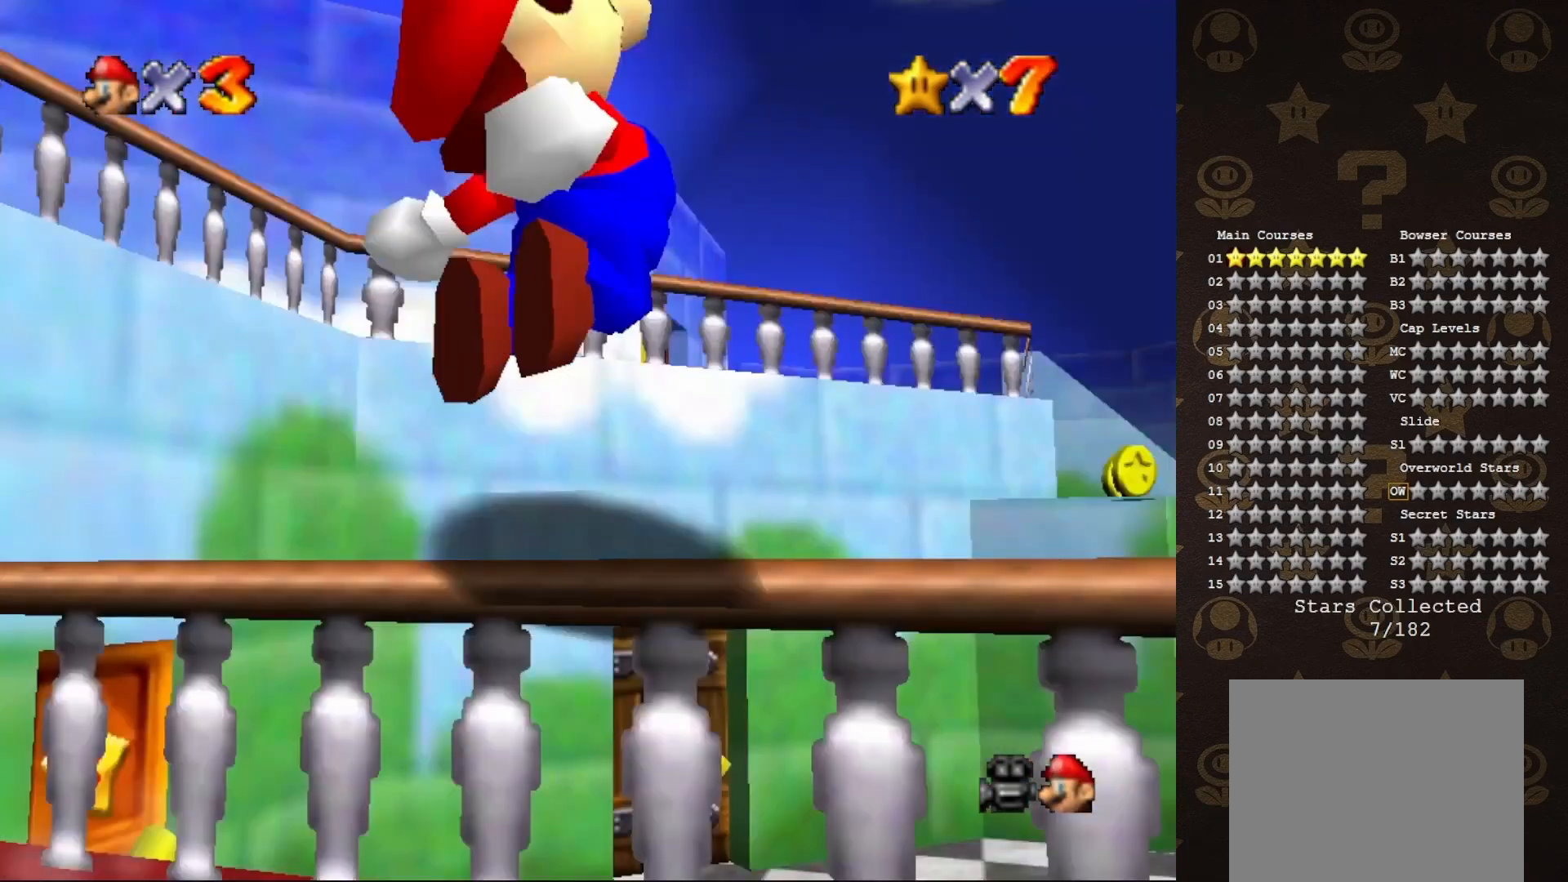
{"buttons": [], "left_stick": "up", "events": [[17, "left_stick", "up"]]}
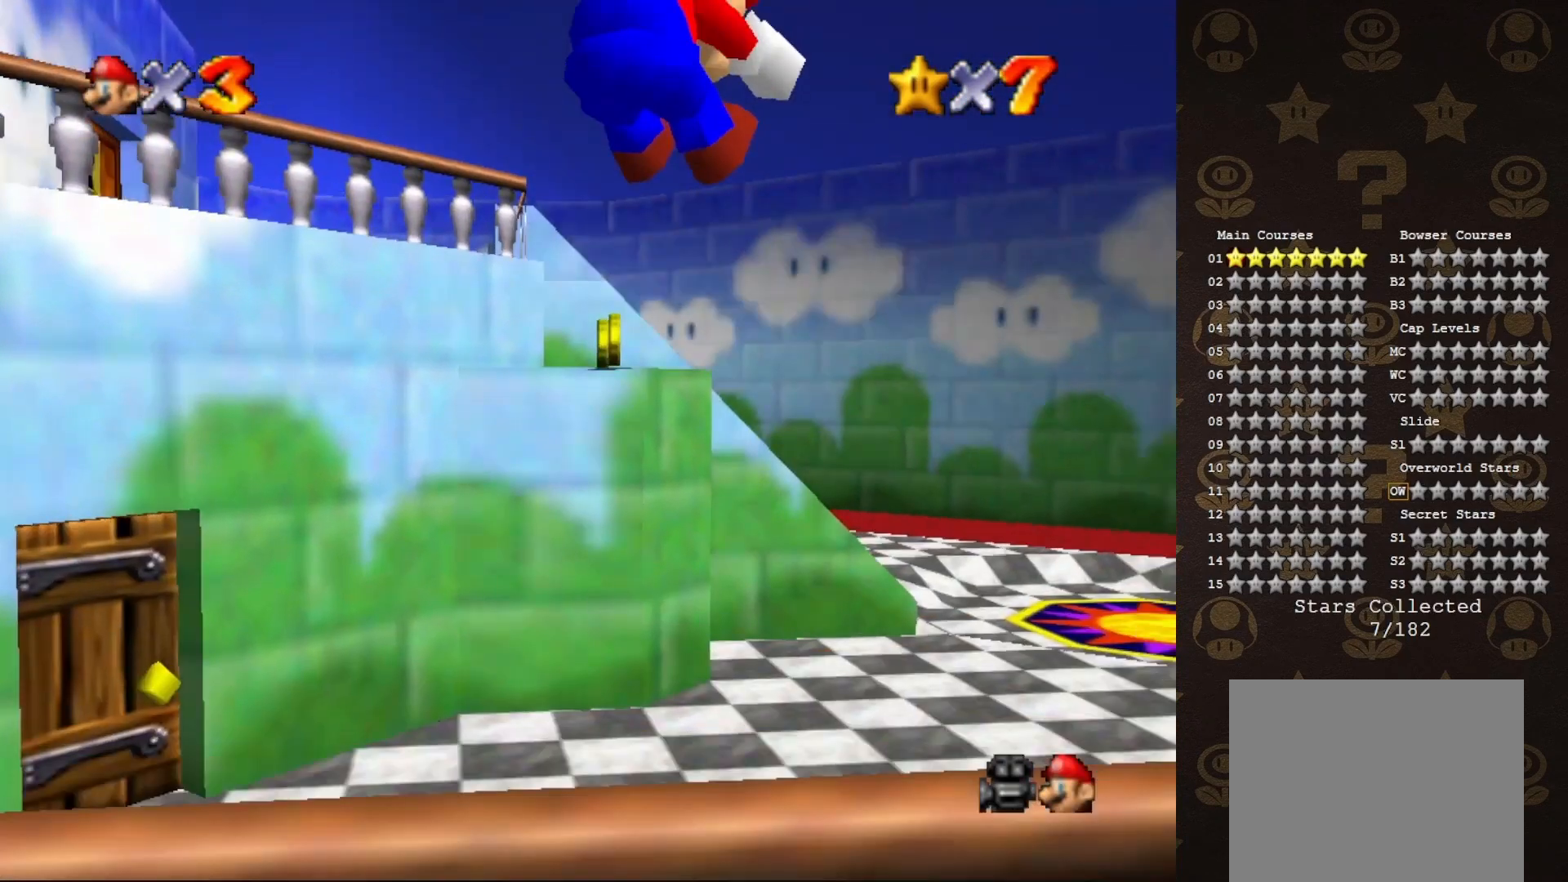
{"buttons": [], "left_stick": "up", "events": []}
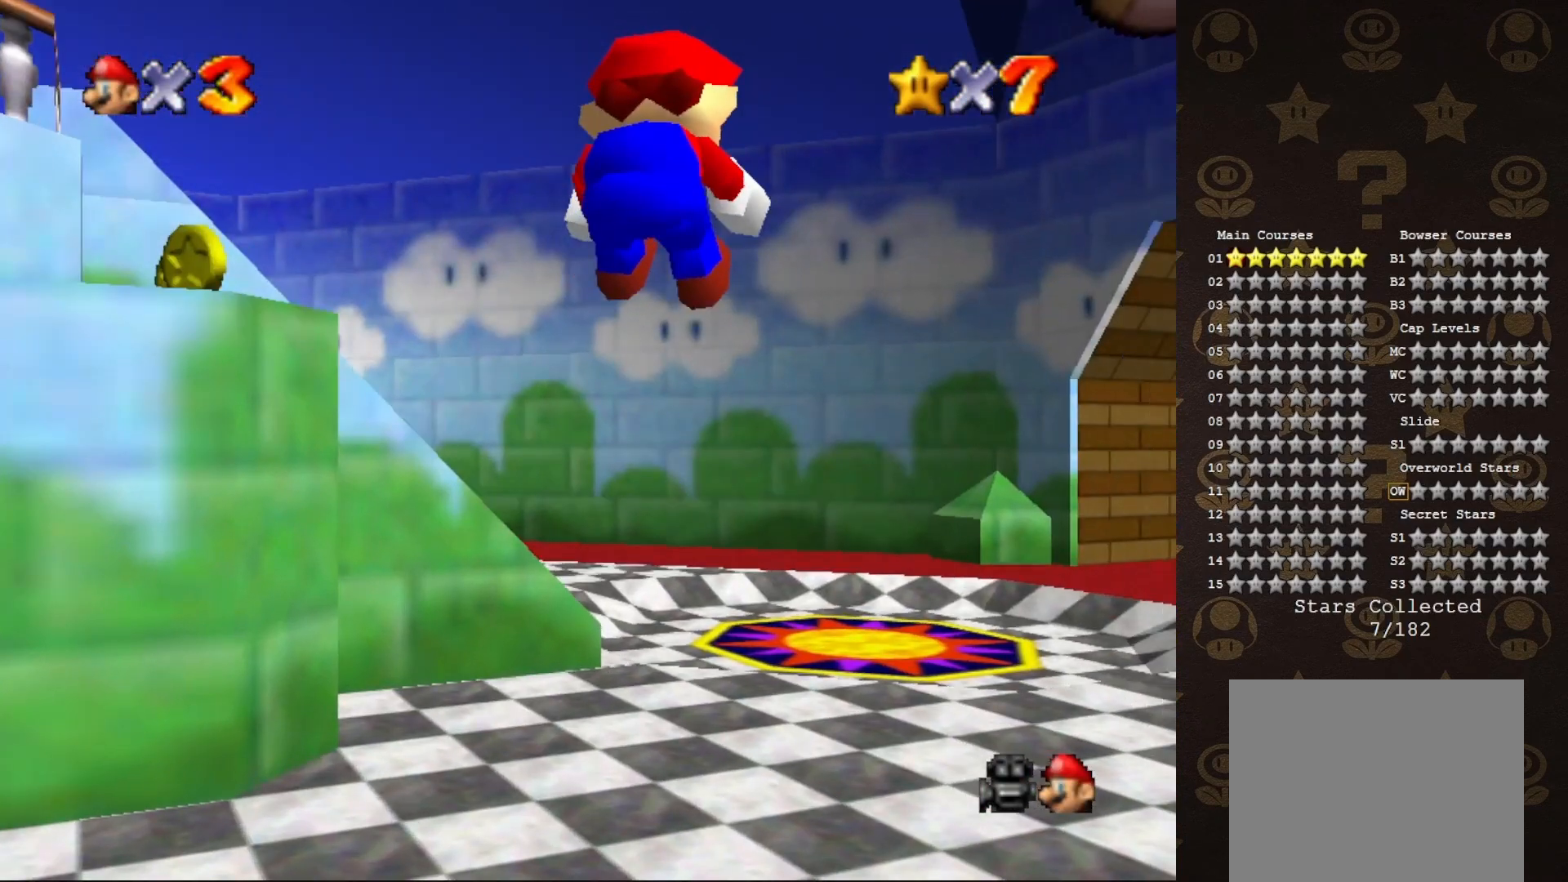
{"buttons": [], "left_stick": "up", "events": []}
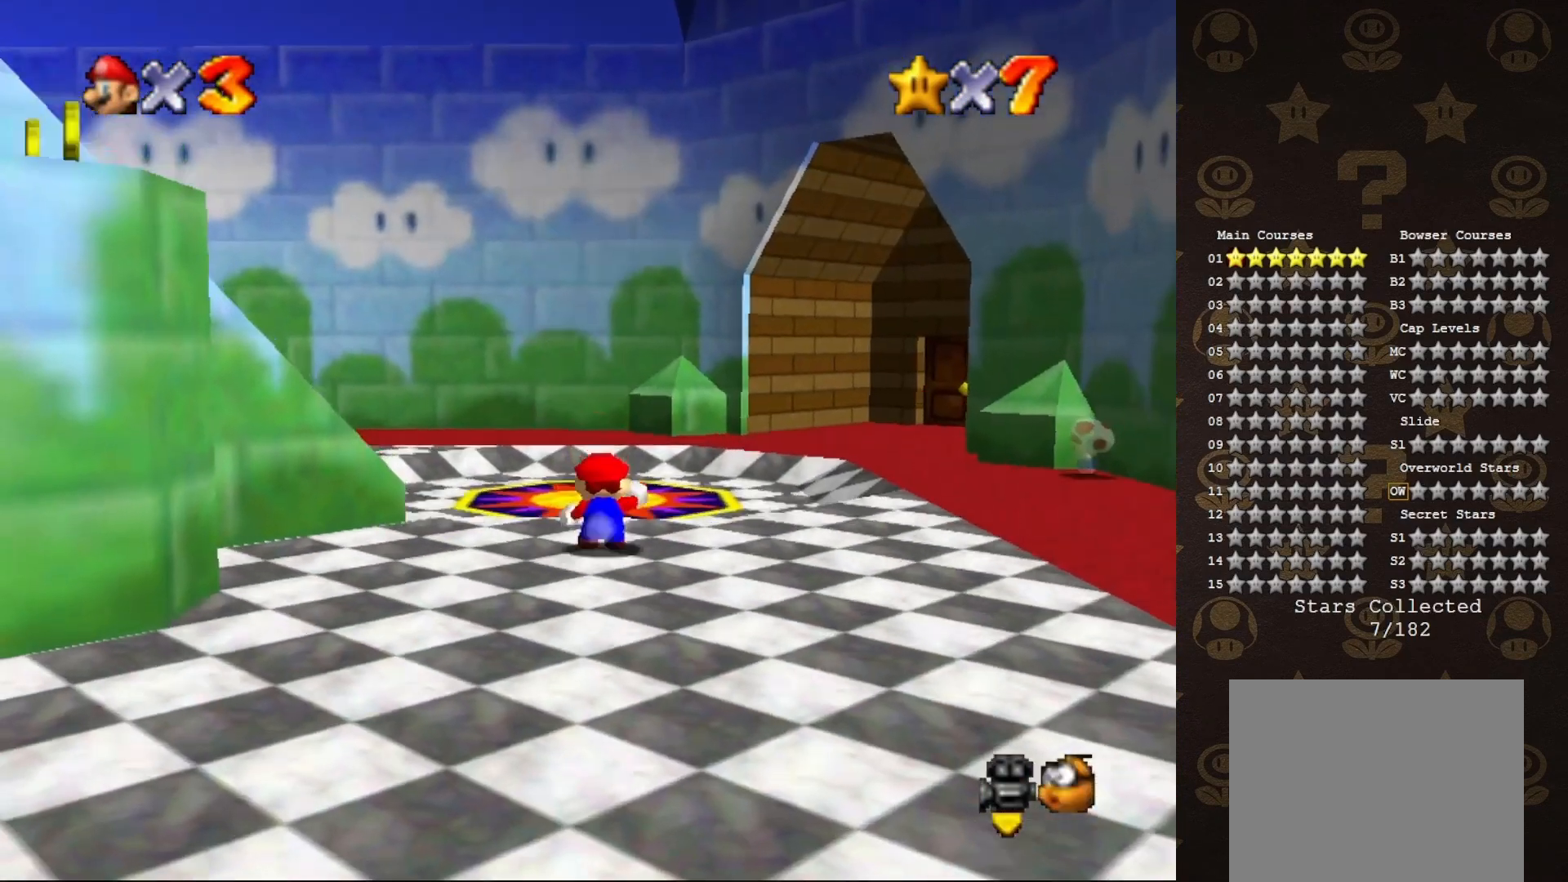
{"buttons": [], "left_stick": "up-left", "events": [[200, "C_RIGHT", "down"], [317, "C_RIGHT", "up"], [350, "left_stick", "up-left"]]}
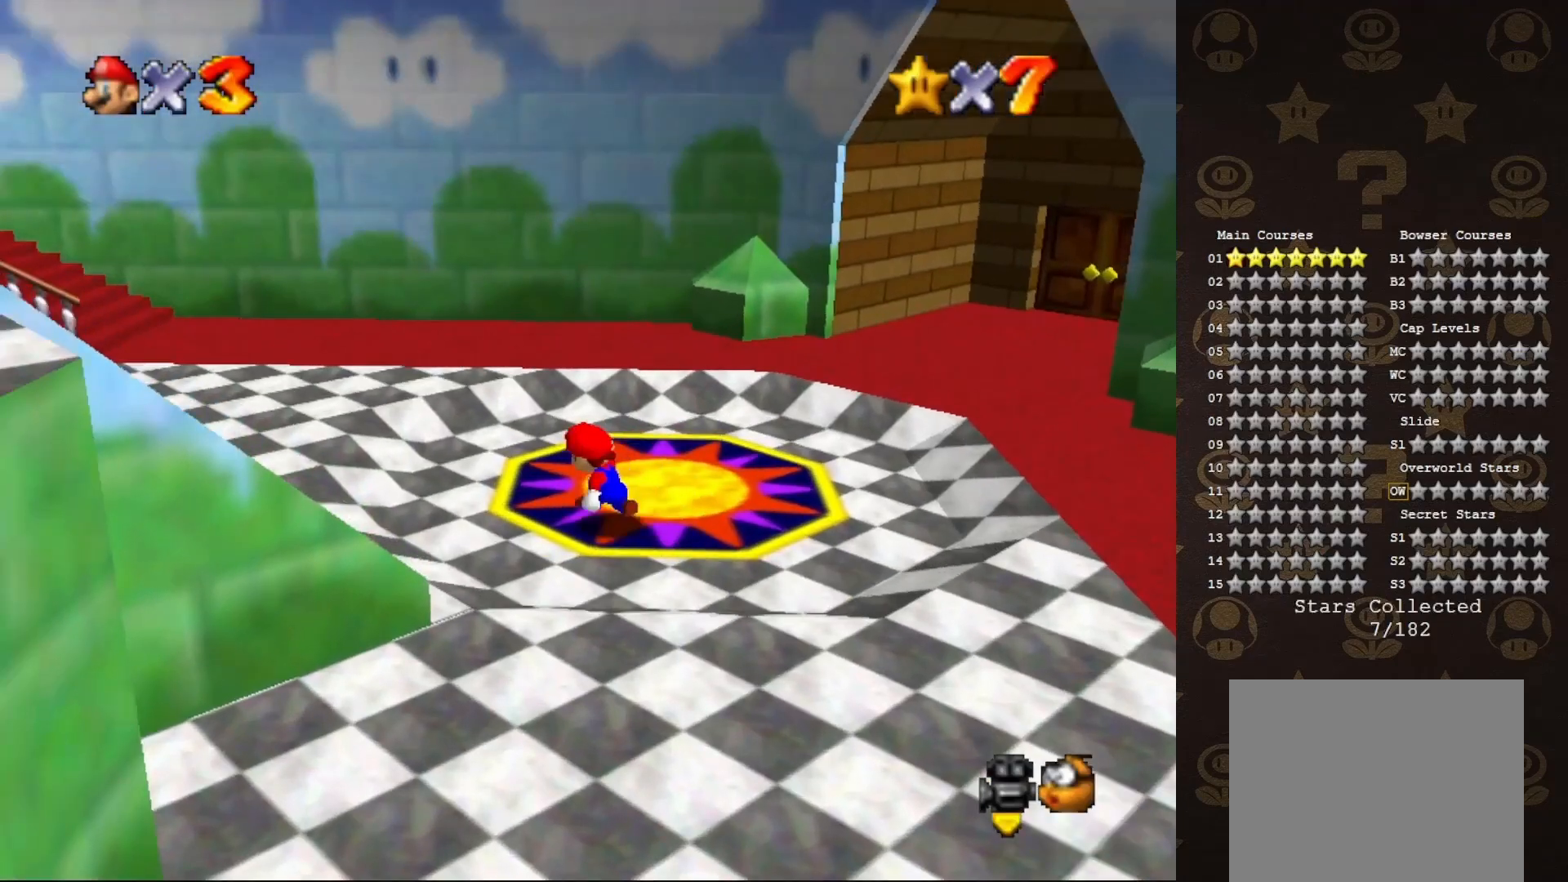
{"buttons": [], "left_stick": "center", "events": [[183, "A", "down"], [267, "A", "up"], [300, "left_stick", "down-left"], [400, "C_RIGHT", "down"], [467, "C_RIGHT", "up"], [483, "left_stick", "center"]]}
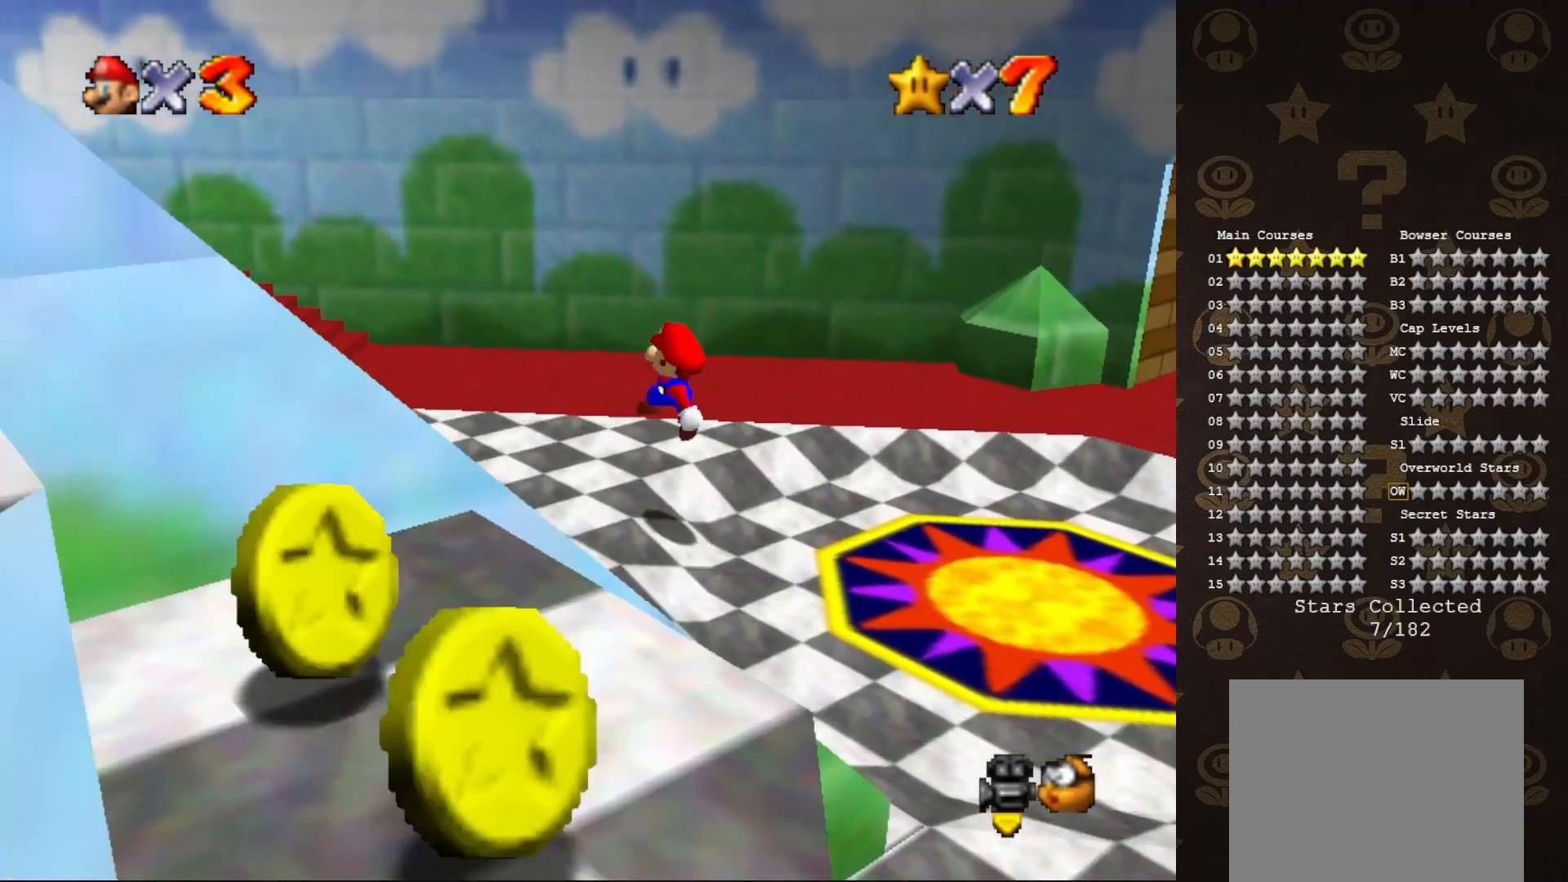
{"buttons": ["C_RIGHT"], "left_stick": "down-left", "events": [[117, "B", "down"], [183, "left_stick", "left"], [250, "A", "down"], [267, "B", "up"], [333, "A", "up"], [400, "left_stick", "down-left"], [500, "C_RIGHT", "down"]]}
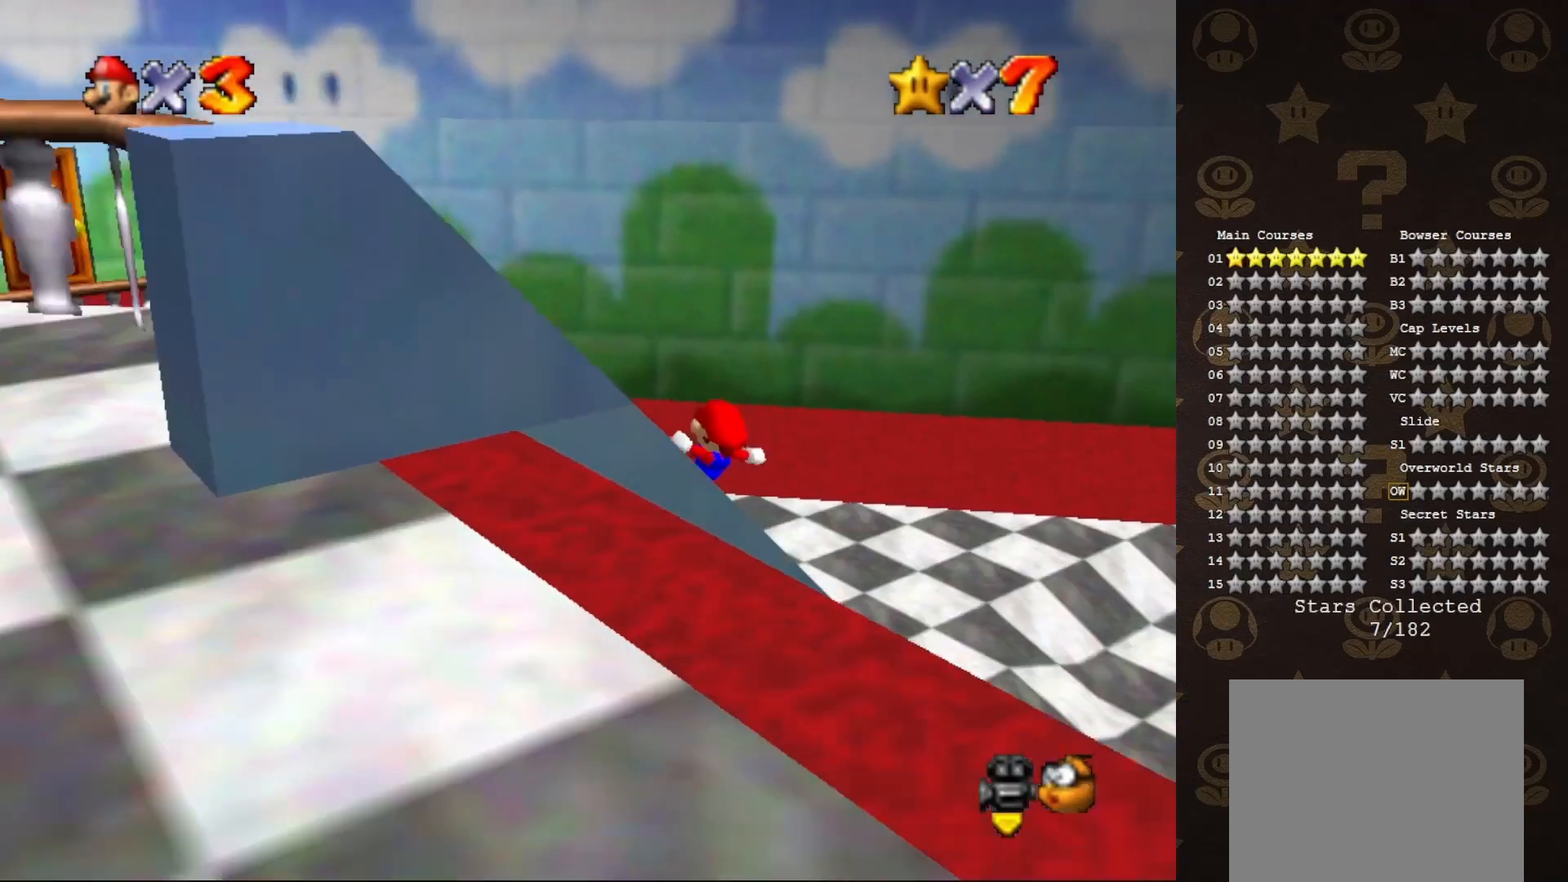
{"buttons": [], "left_stick": "left", "events": [[67, "C_RIGHT", "up"], [100, "left_stick", "left"], [167, "C_RIGHT", "down"], [250, "C_RIGHT", "up"], [317, "C_RIGHT", "down"], [450, "C_RIGHT", "up"]]}
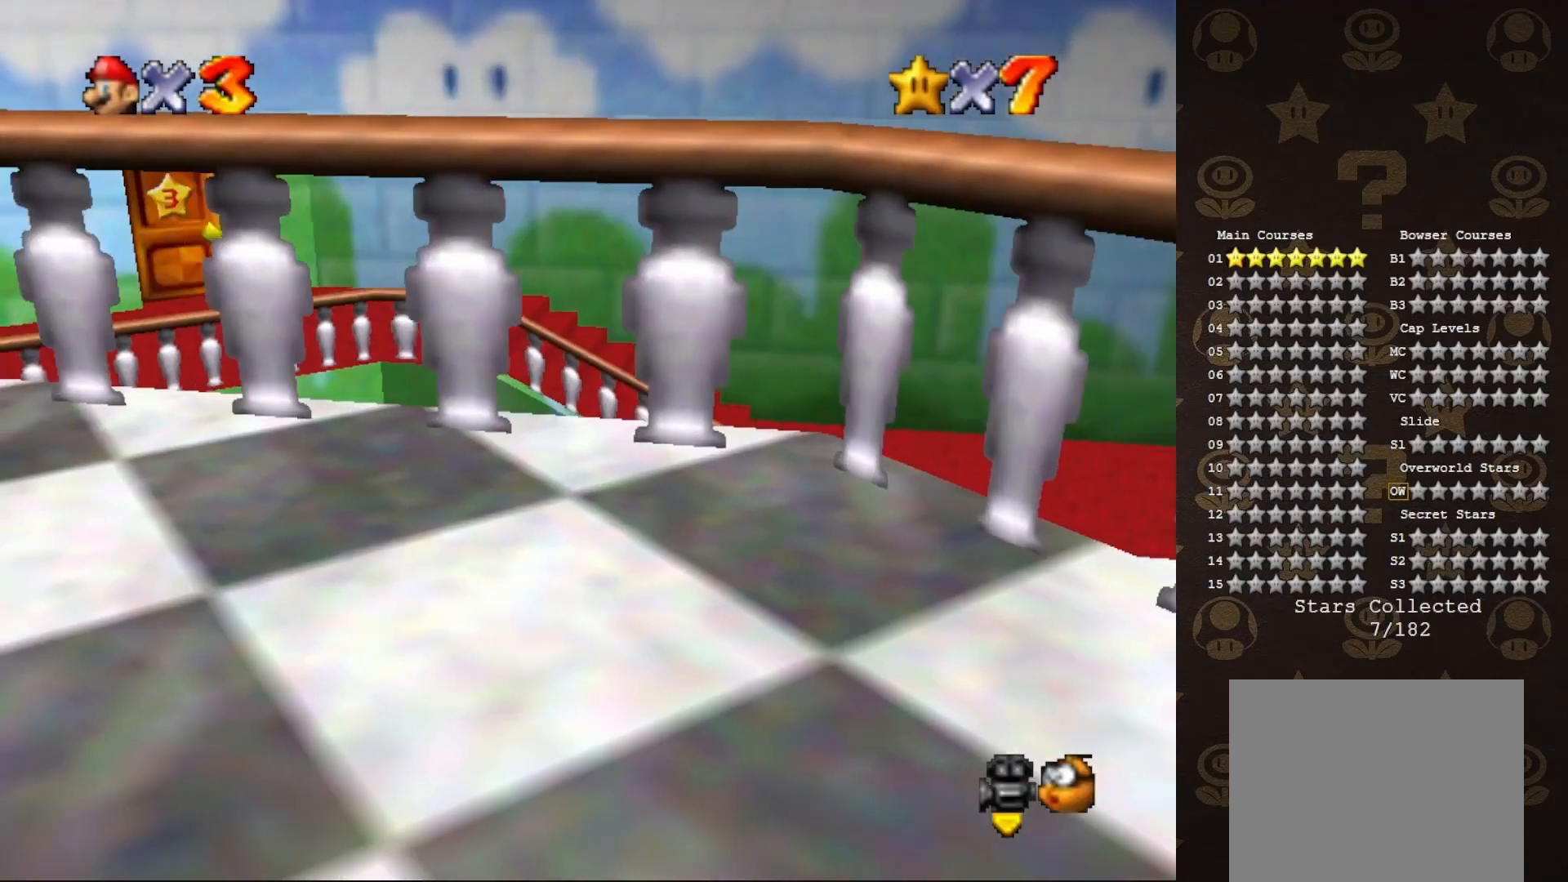
{"buttons": [], "left_stick": "down-left", "events": [[100, "left_stick", "down-left"], [317, "C_RIGHT", "down"], [500, "C_RIGHT", "up"]]}
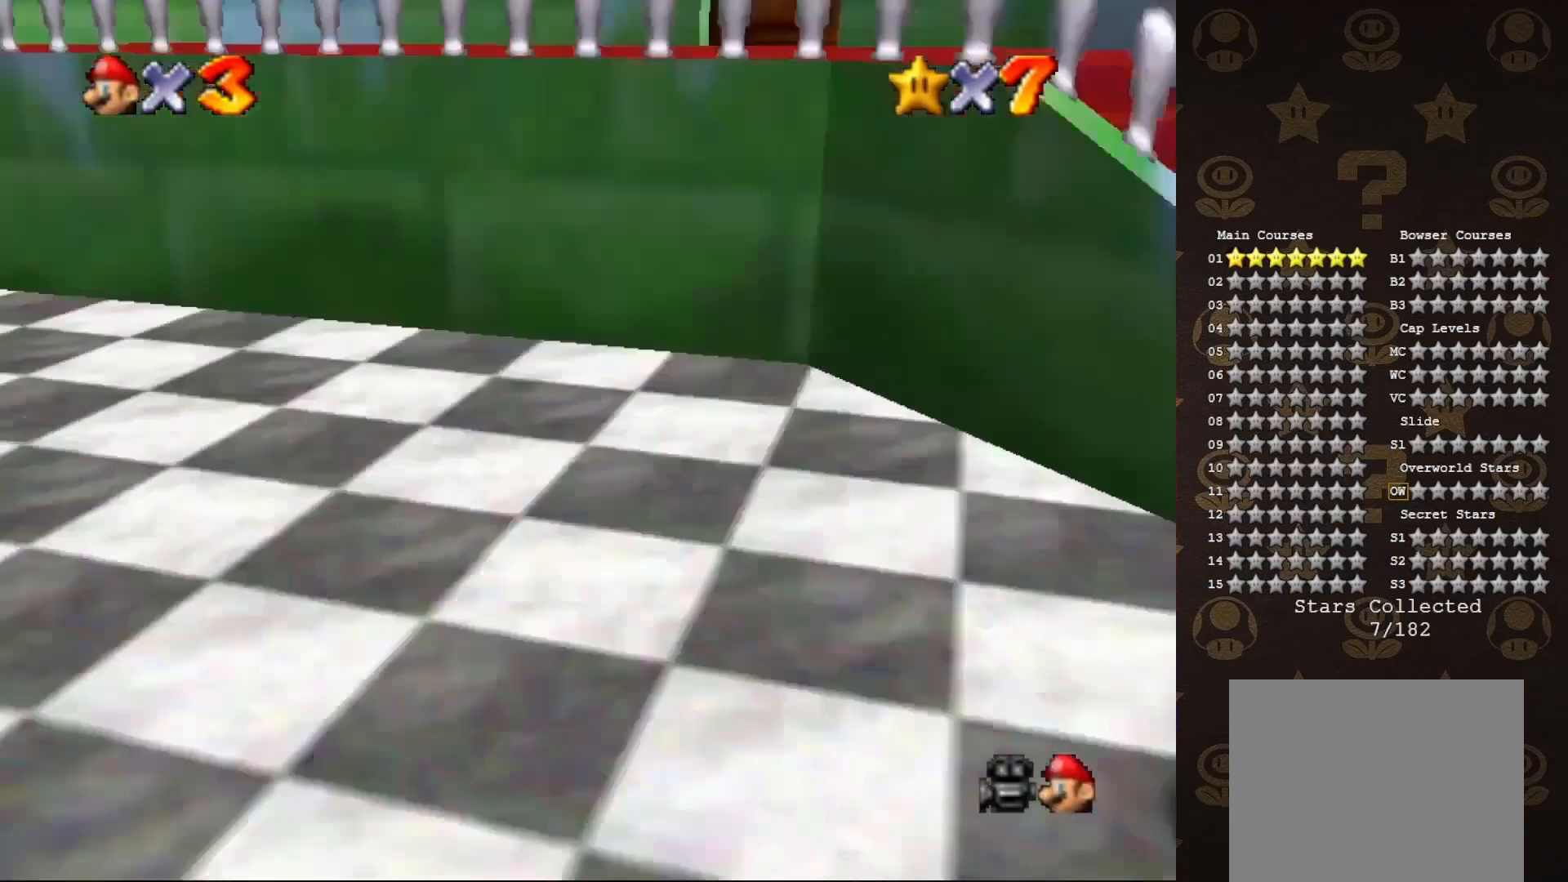
{"buttons": ["C_DOWN"], "left_stick": "up", "events": [[67, "C_DOWN", "down"], [217, "C_DOWN", "up"], [300, "left_stick", "up-left"], [367, "left_stick", "up"], [433, "C_DOWN", "down"]]}
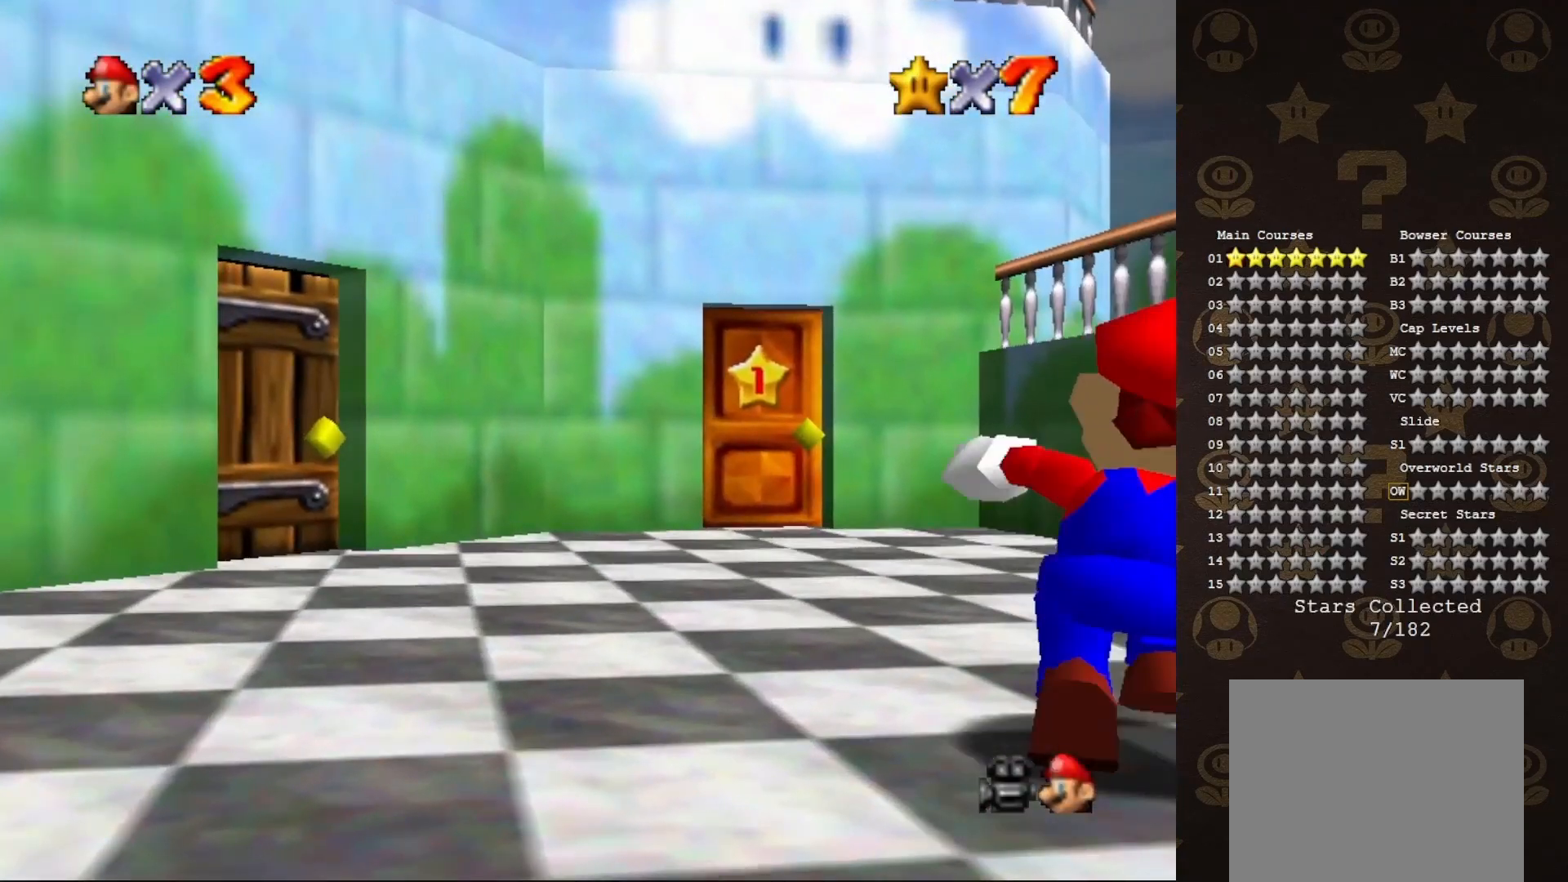
{"buttons": [], "left_stick": "up-right", "events": [[67, "C_DOWN", "up"], [150, "left_stick", "up-left"], [250, "A", "down"], [250, "left_stick", "up"], [333, "A", "up"], [433, "left_stick", "up-right"]]}